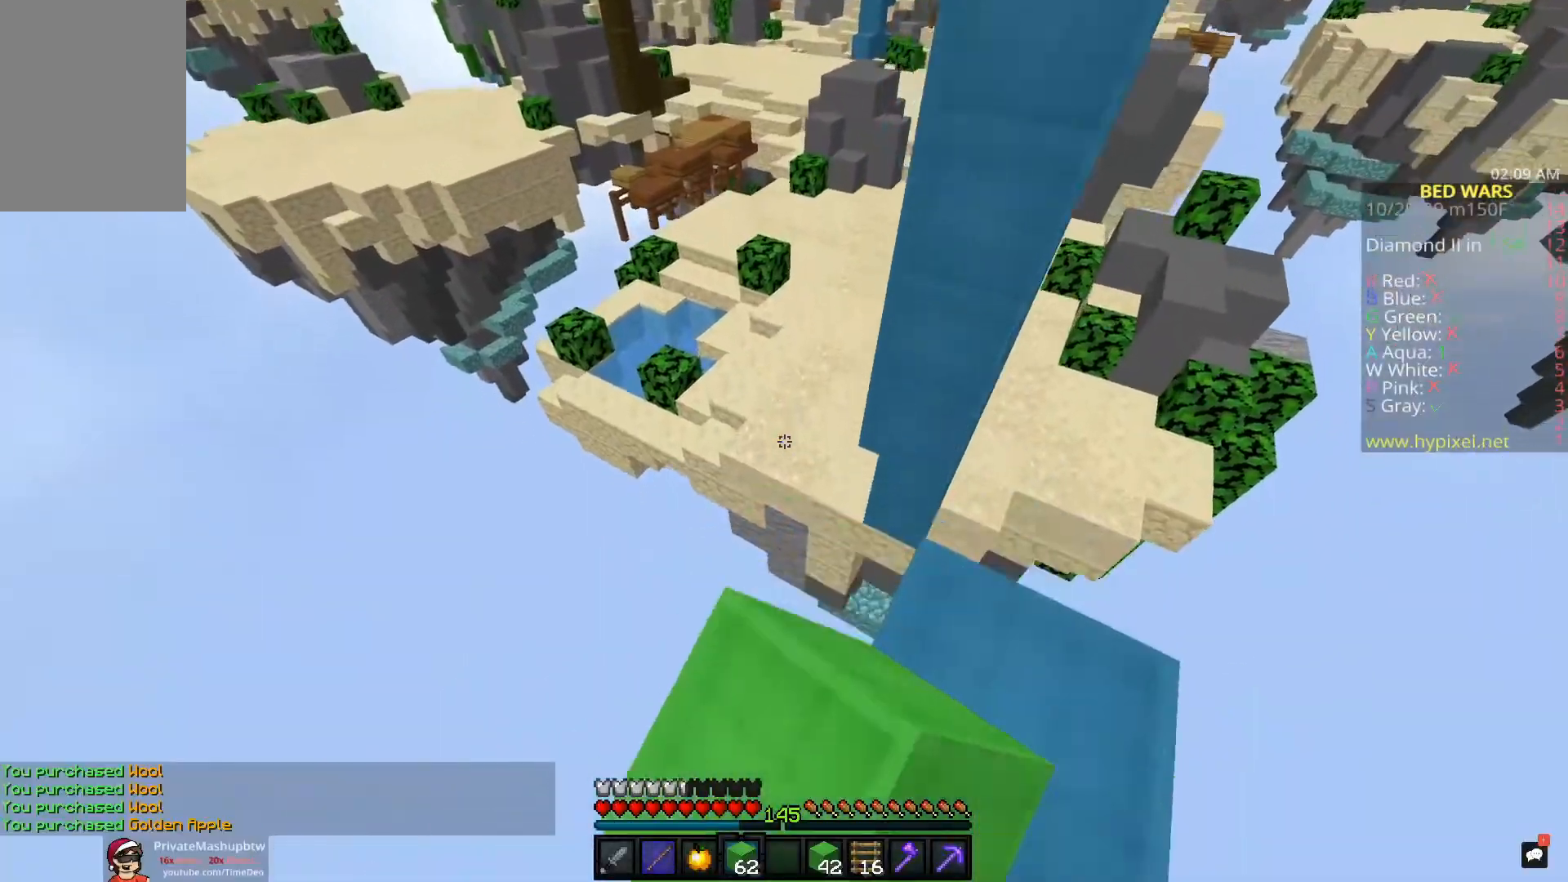
Gameplay with keyboard and mouse; each line is a JSON object with the keys and mouse buttons held at the frame after it. "events" lists presses ("down") and releases ("up") of "a", "d", "s", "space", "w", "mouse_left" and "mouse_right" between this image and that frame as [ms after this image, input, new state], when the widget could be followed in between. "mouse_left", "mouse_right" = the "left", "right" buttons of the "mouse" list. No other keys are recorded. Fast repeated clicks can show as one long hold. Mouse movement is not recorded.
{"keys": ["w"], "mouse": ["left"], "events": [[150, "space", "up"]]}
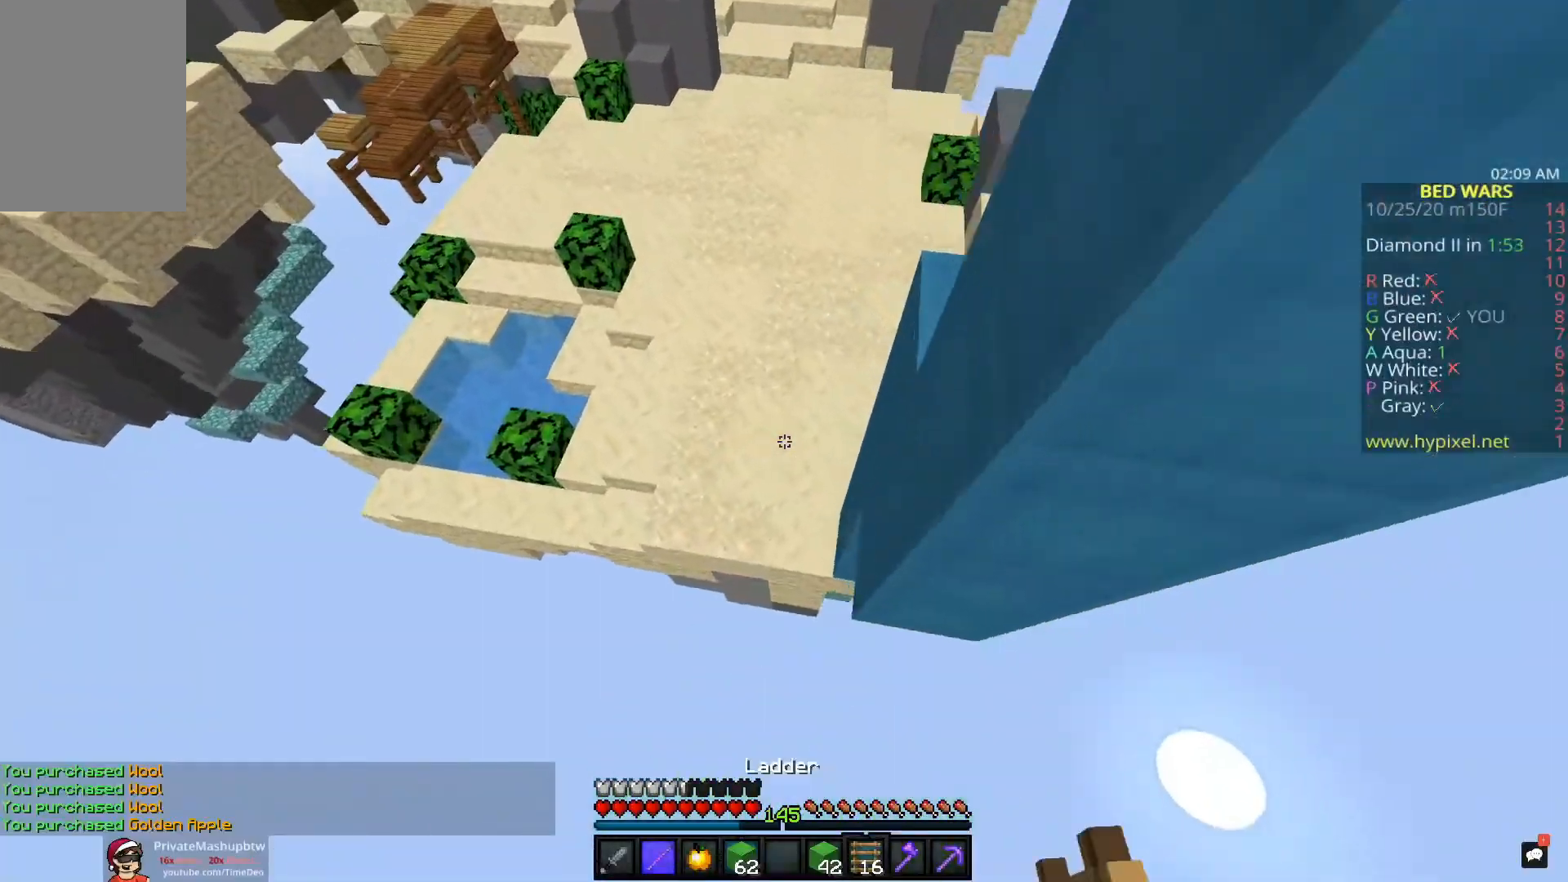
{"keys": ["a", "w"], "mouse": ["right"], "events": [[117, "mouse_left", "up"], [200, "mouse_right", "down"], [383, "a", "down"]]}
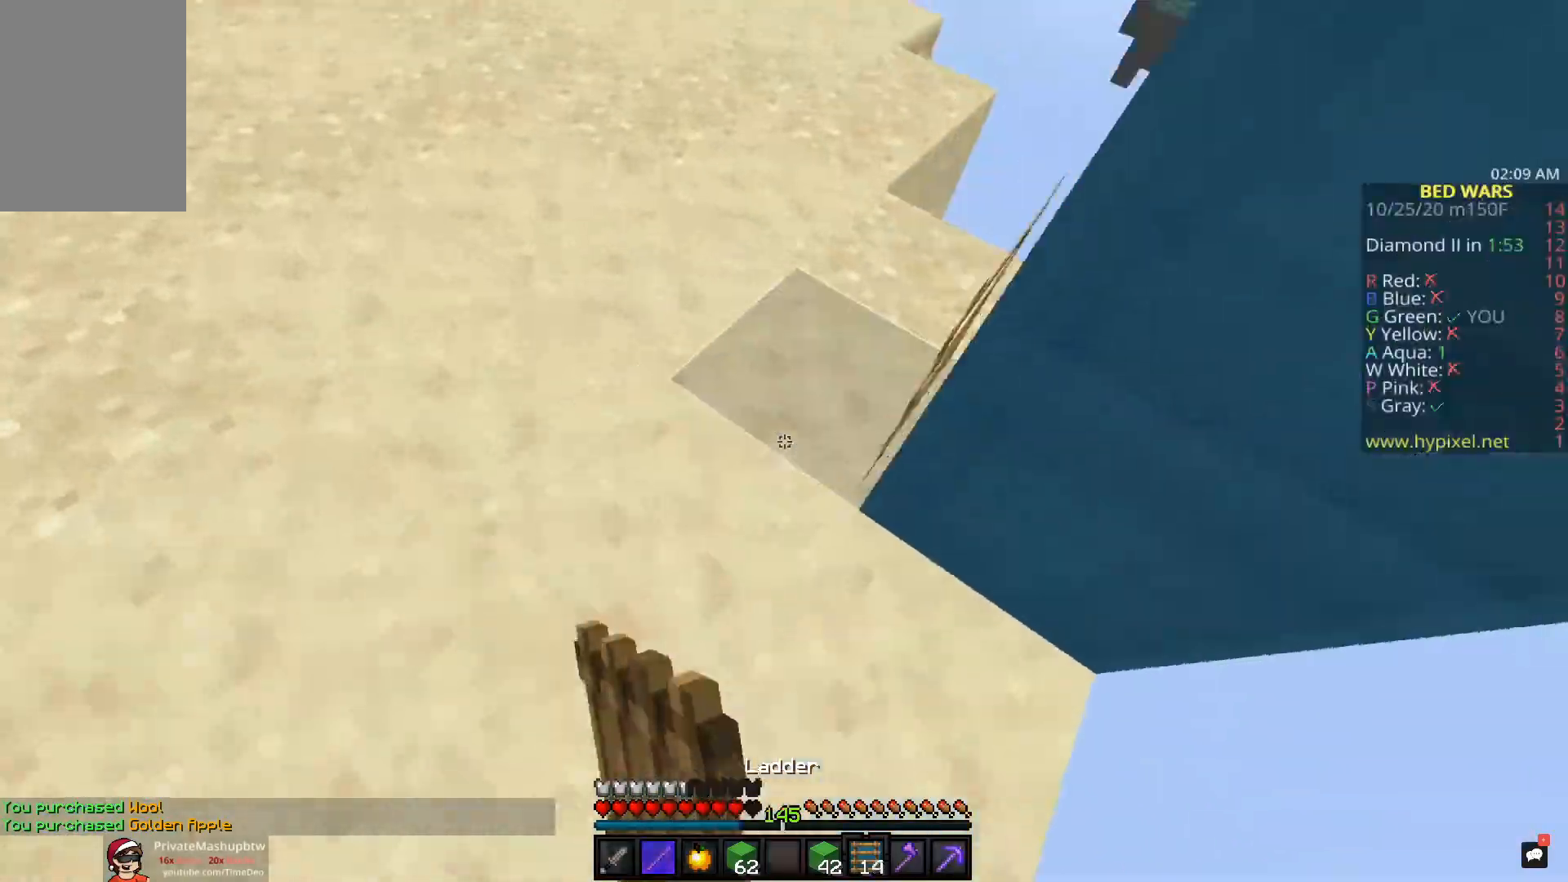
{"keys": ["space", "w"], "mouse": [], "events": [[117, "mouse_right", "up"], [333, "a", "up"], [367, "space", "down"]]}
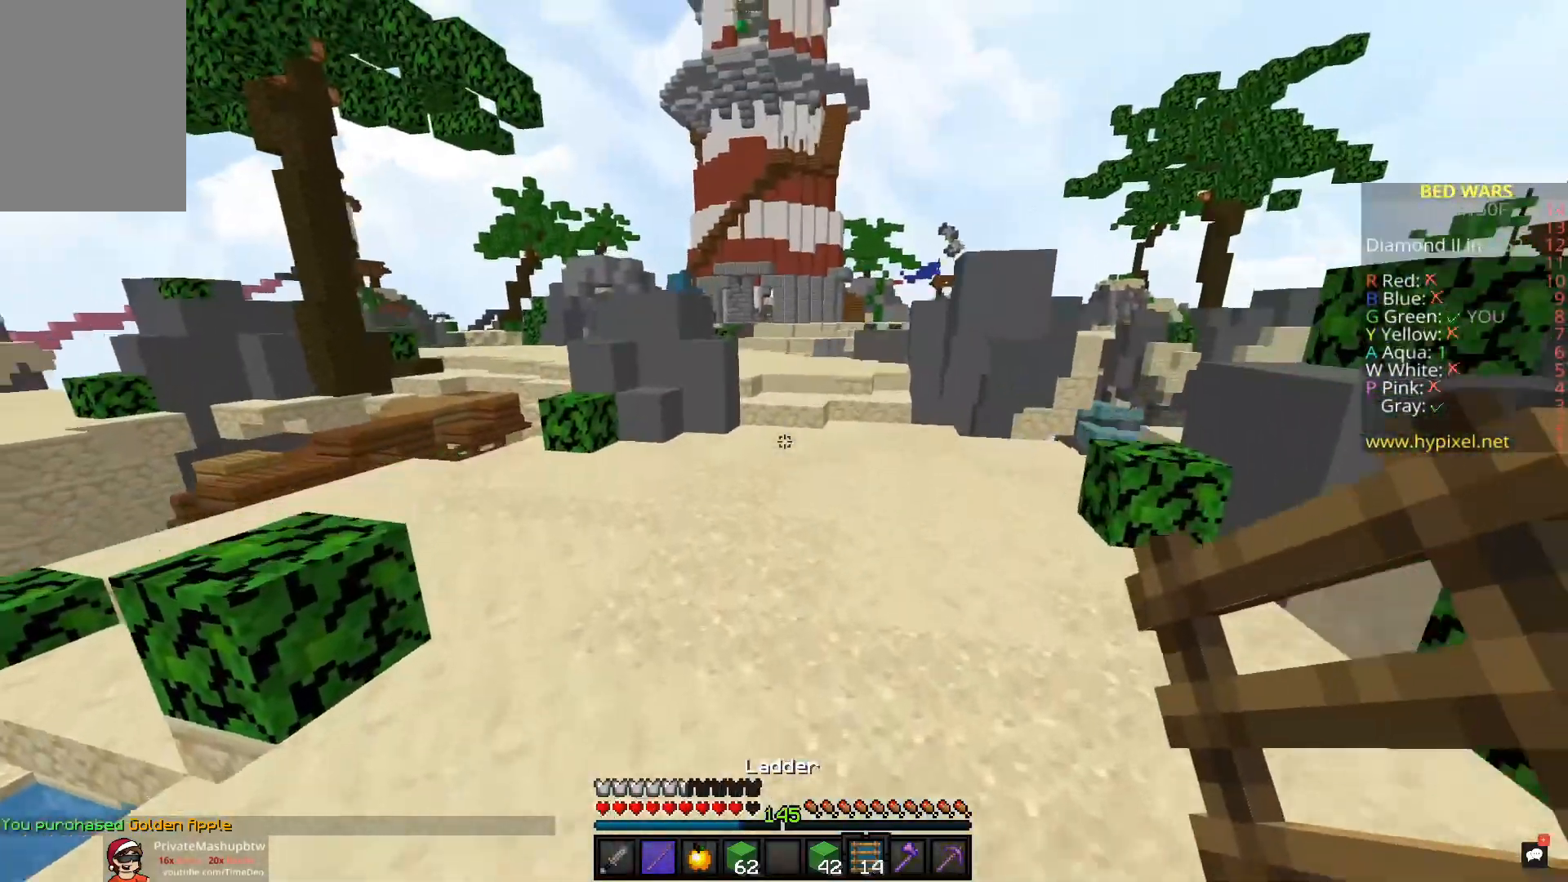
{"keys": ["space", "w"], "mouse": [], "events": []}
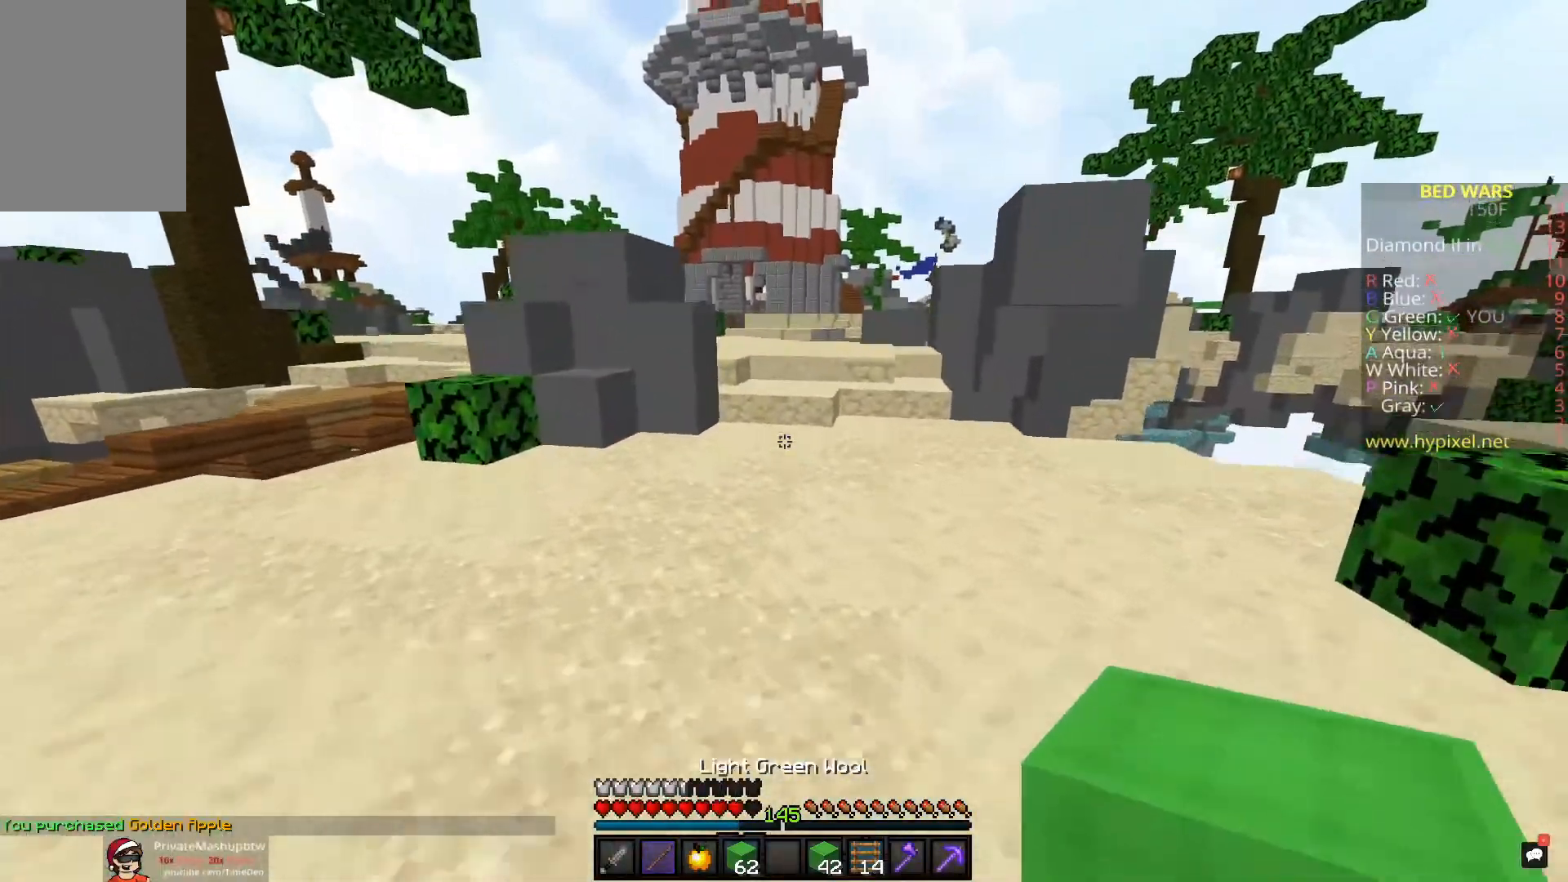
{"keys": ["w"], "mouse": [], "events": [[283, "space", "up"]]}
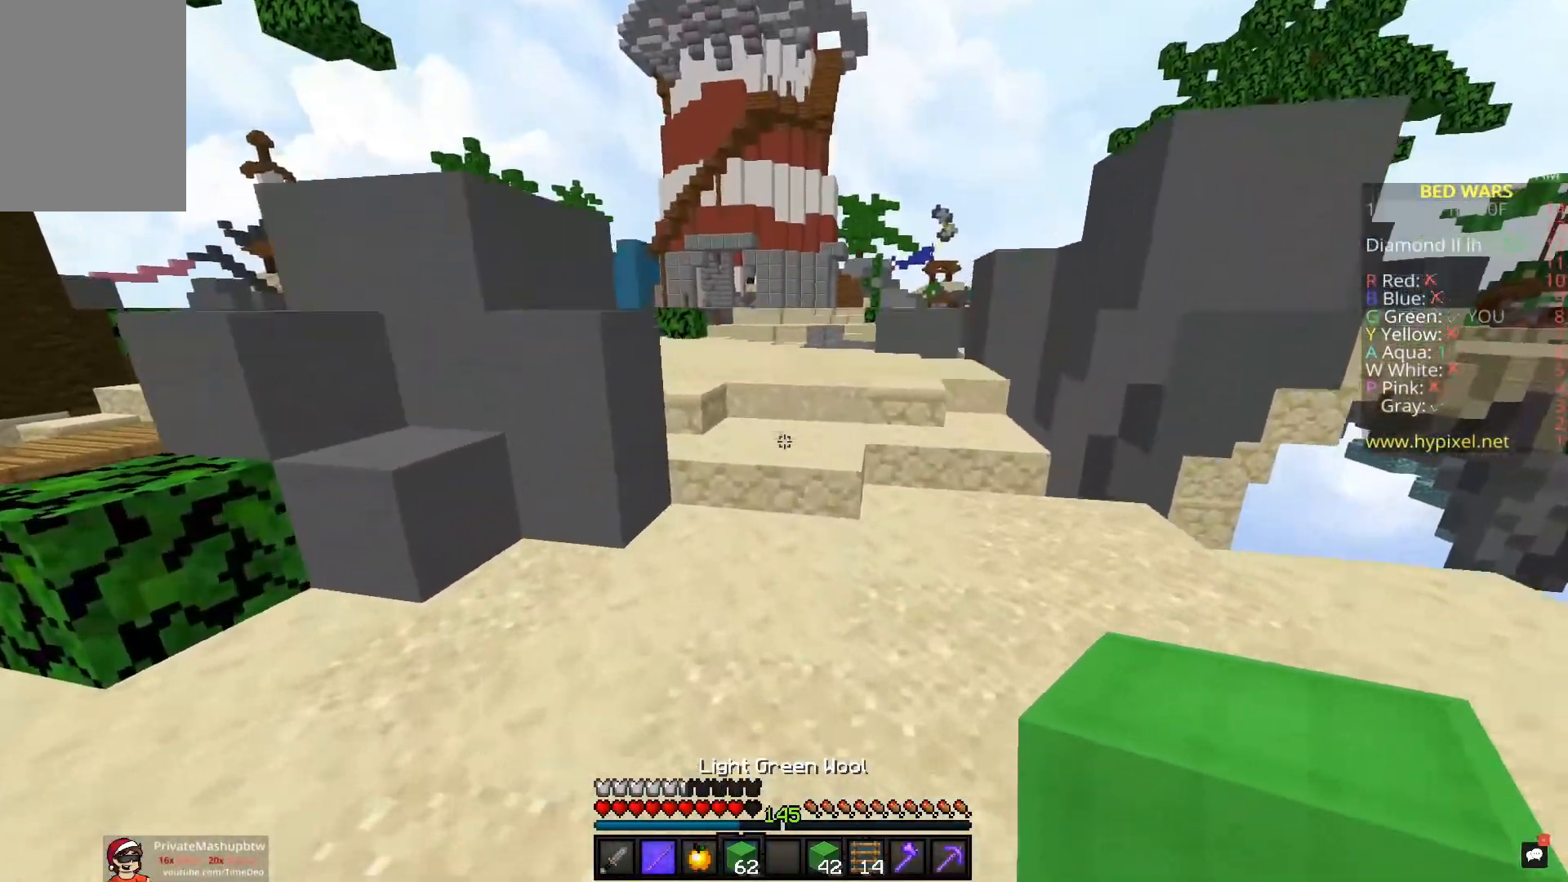
{"keys": ["w"], "mouse": [], "events": [[283, "space", "down"], [433, "space", "up"]]}
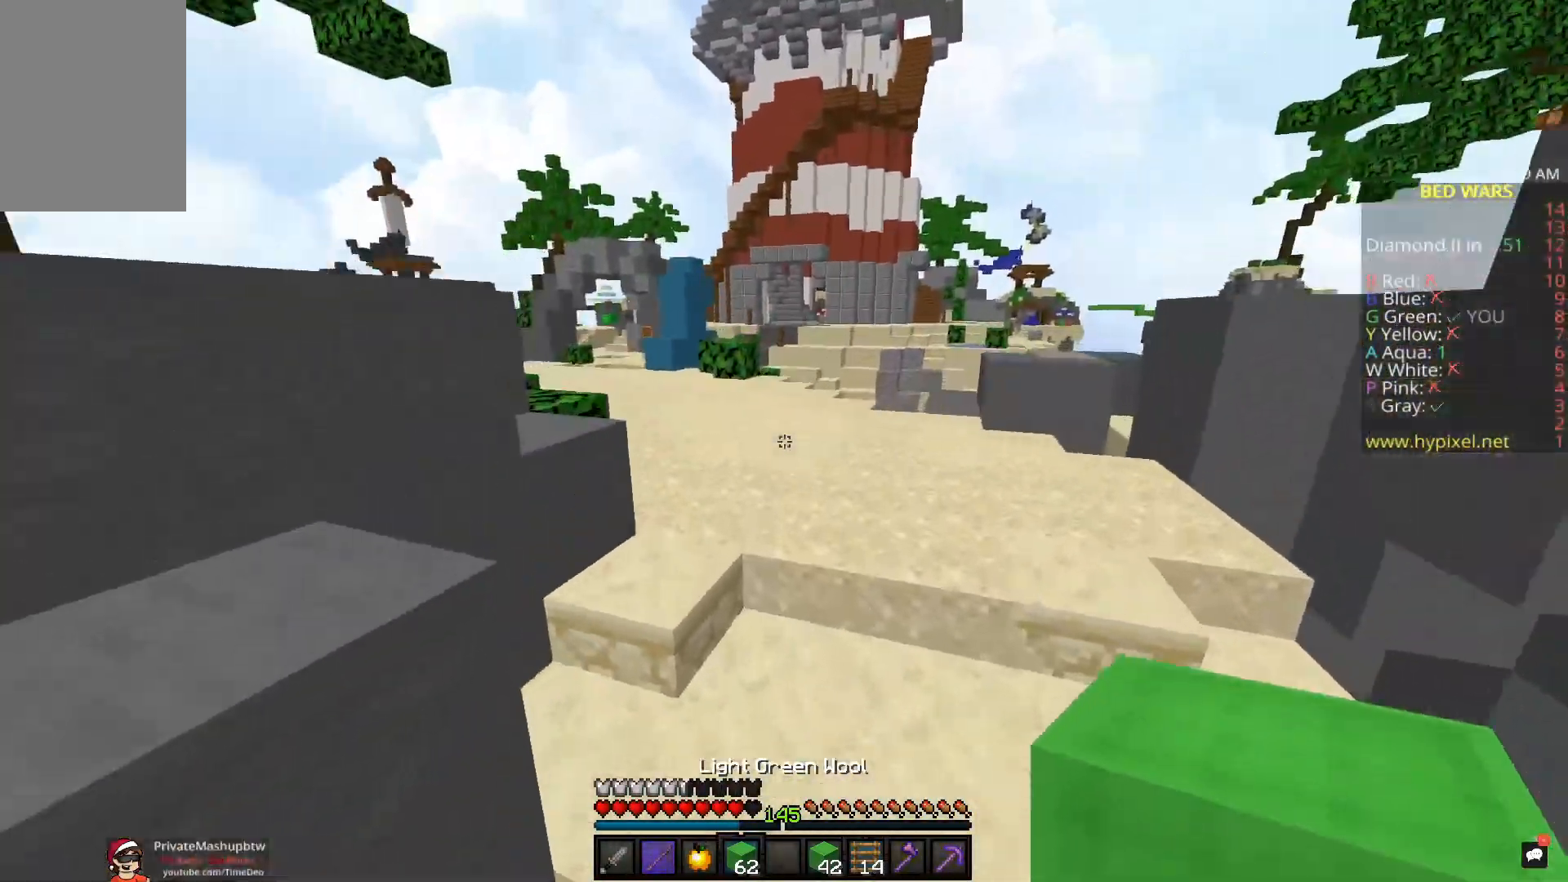
{"keys": ["a", "space", "w"], "mouse": [], "events": [[183, "mouse_left", "down"], [200, "space", "down"], [400, "a", "down"], [483, "mouse_left", "up"]]}
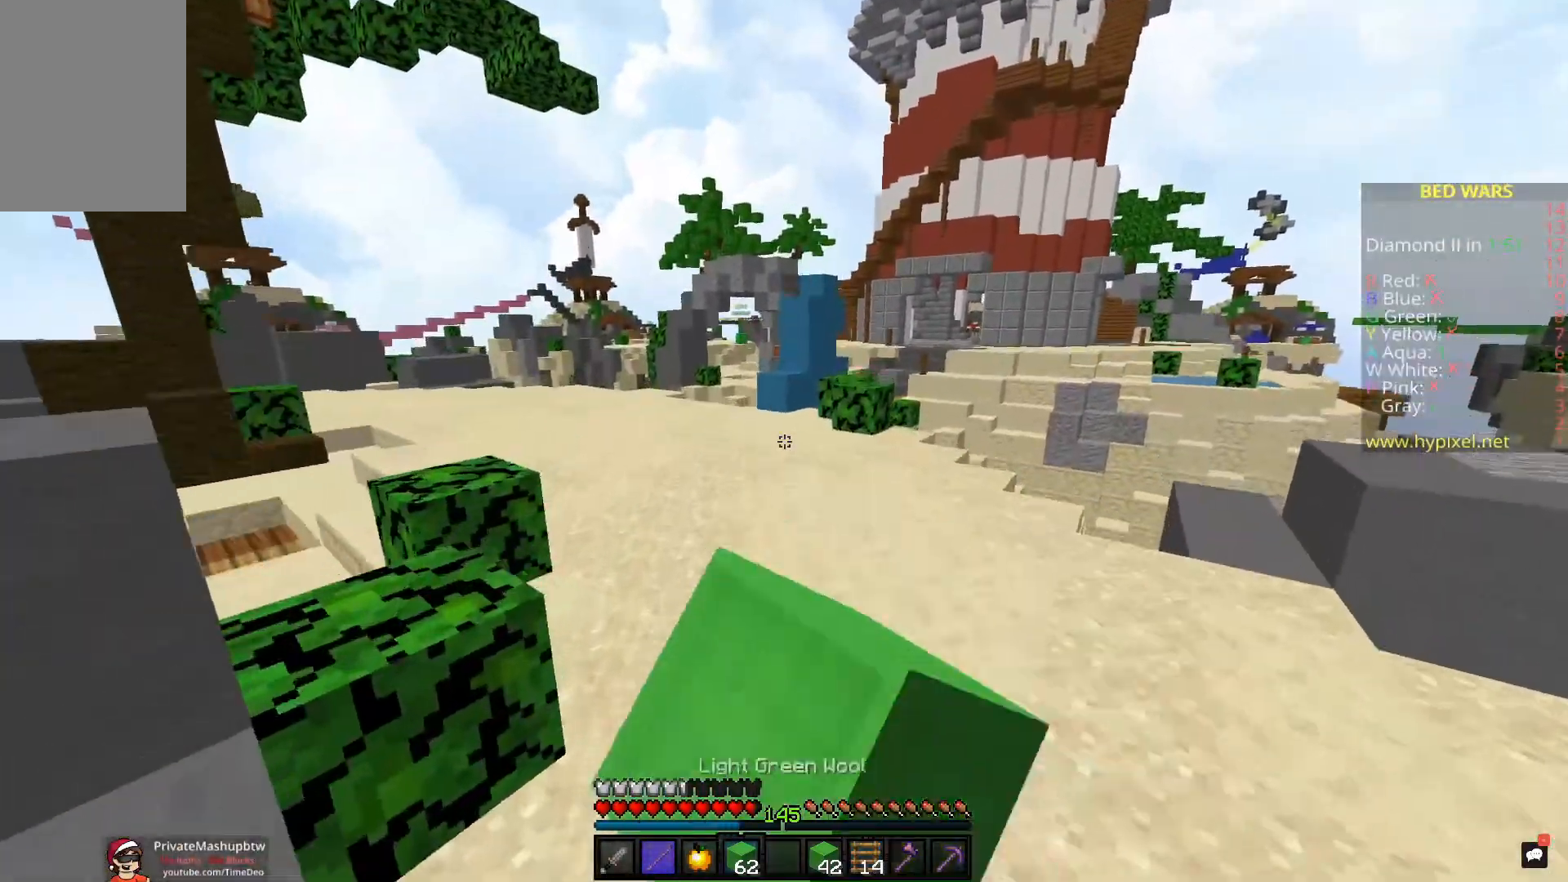
{"keys": ["a", "w"], "mouse": ["left"], "events": [[17, "space", "up"], [117, "a", "up"], [250, "space", "down"], [267, "mouse_left", "down"], [333, "a", "down"], [467, "space", "up"]]}
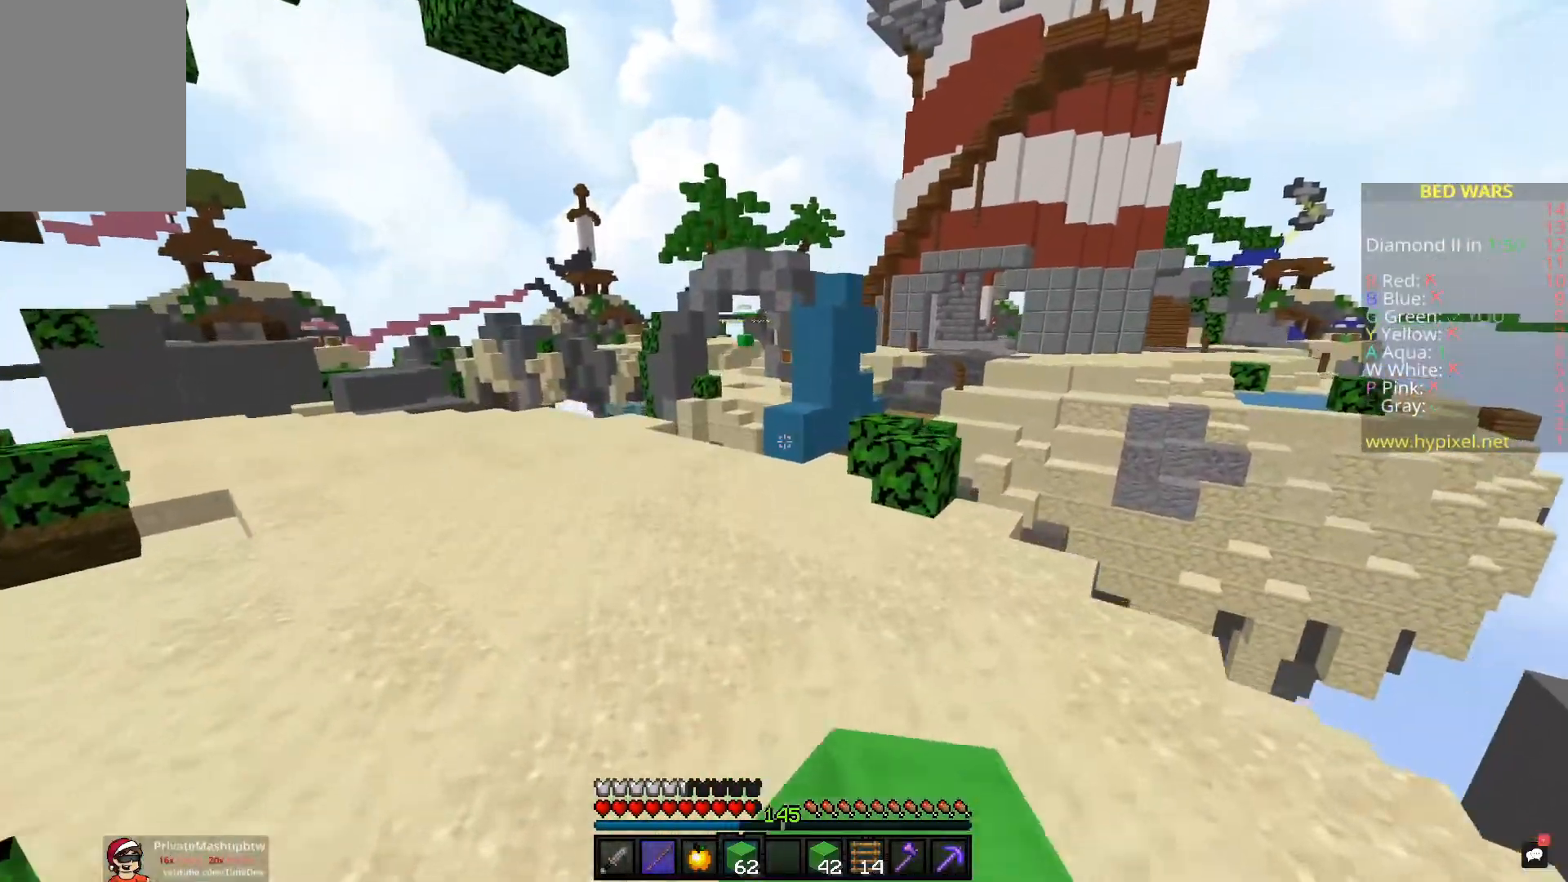
{"keys": ["w"], "mouse": [], "events": [[83, "mouse_left", "up"], [450, "a", "up"]]}
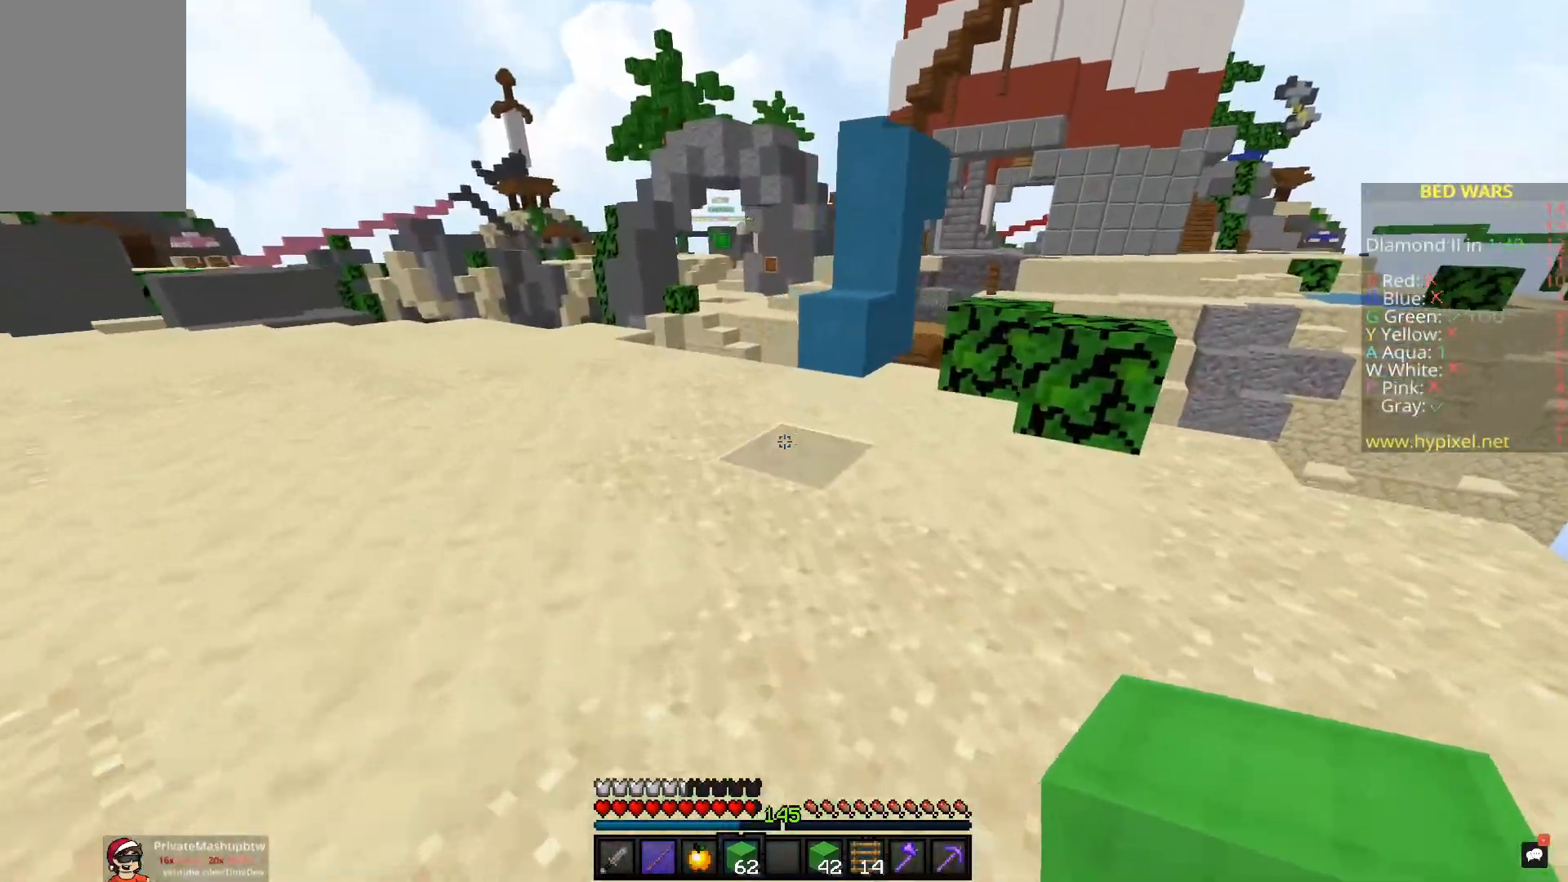
{"keys": ["w"], "mouse": [], "events": [[17, "mouse_right", "down"], [150, "mouse_right", "up"], [183, "space", "down"], [250, "mouse_left", "down"], [317, "mouse_left", "up"], [417, "space", "up"]]}
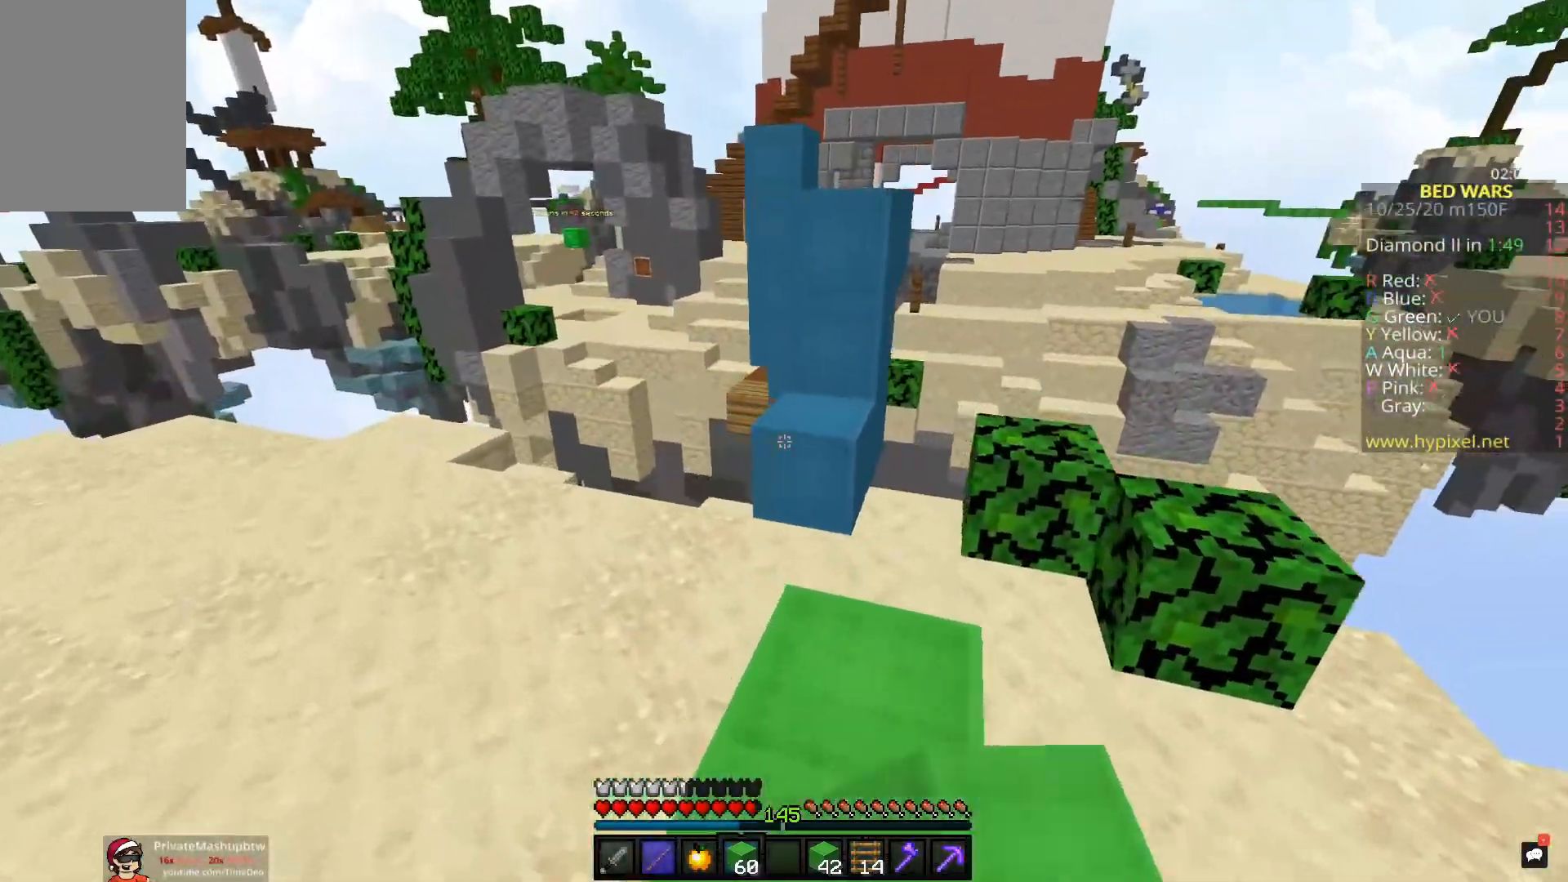
{"keys": ["space", "w"], "mouse": [], "events": [[317, "mouse_right", "down"], [400, "space", "down"], [450, "mouse_right", "up"]]}
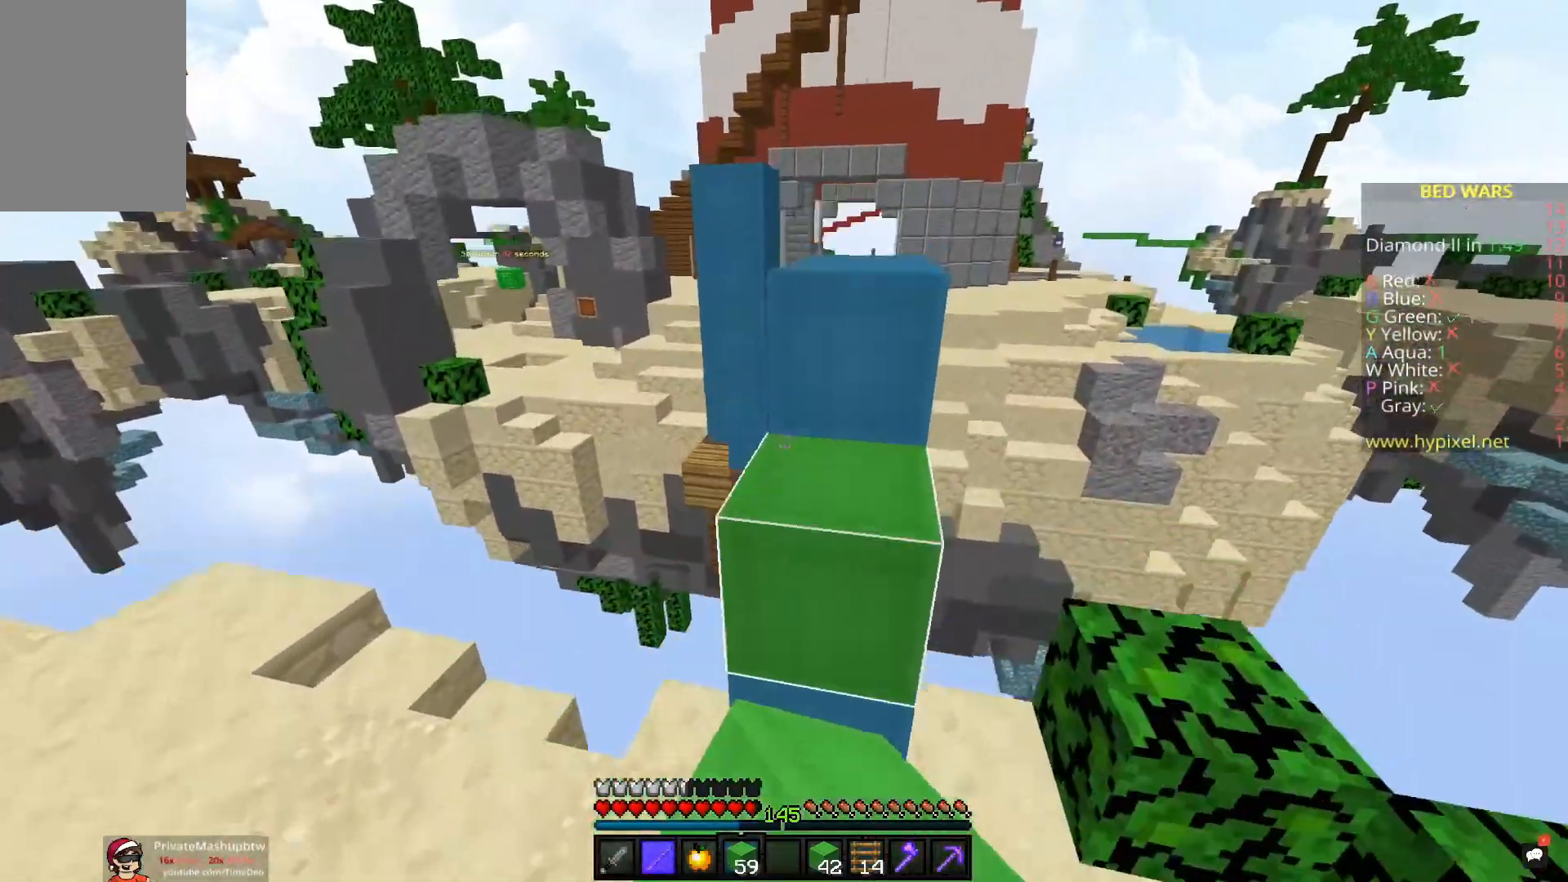
{"keys": ["space", "w"], "mouse": [], "events": [[50, "space", "up"], [67, "w", "up"], [167, "w", "down"], [333, "space", "down"]]}
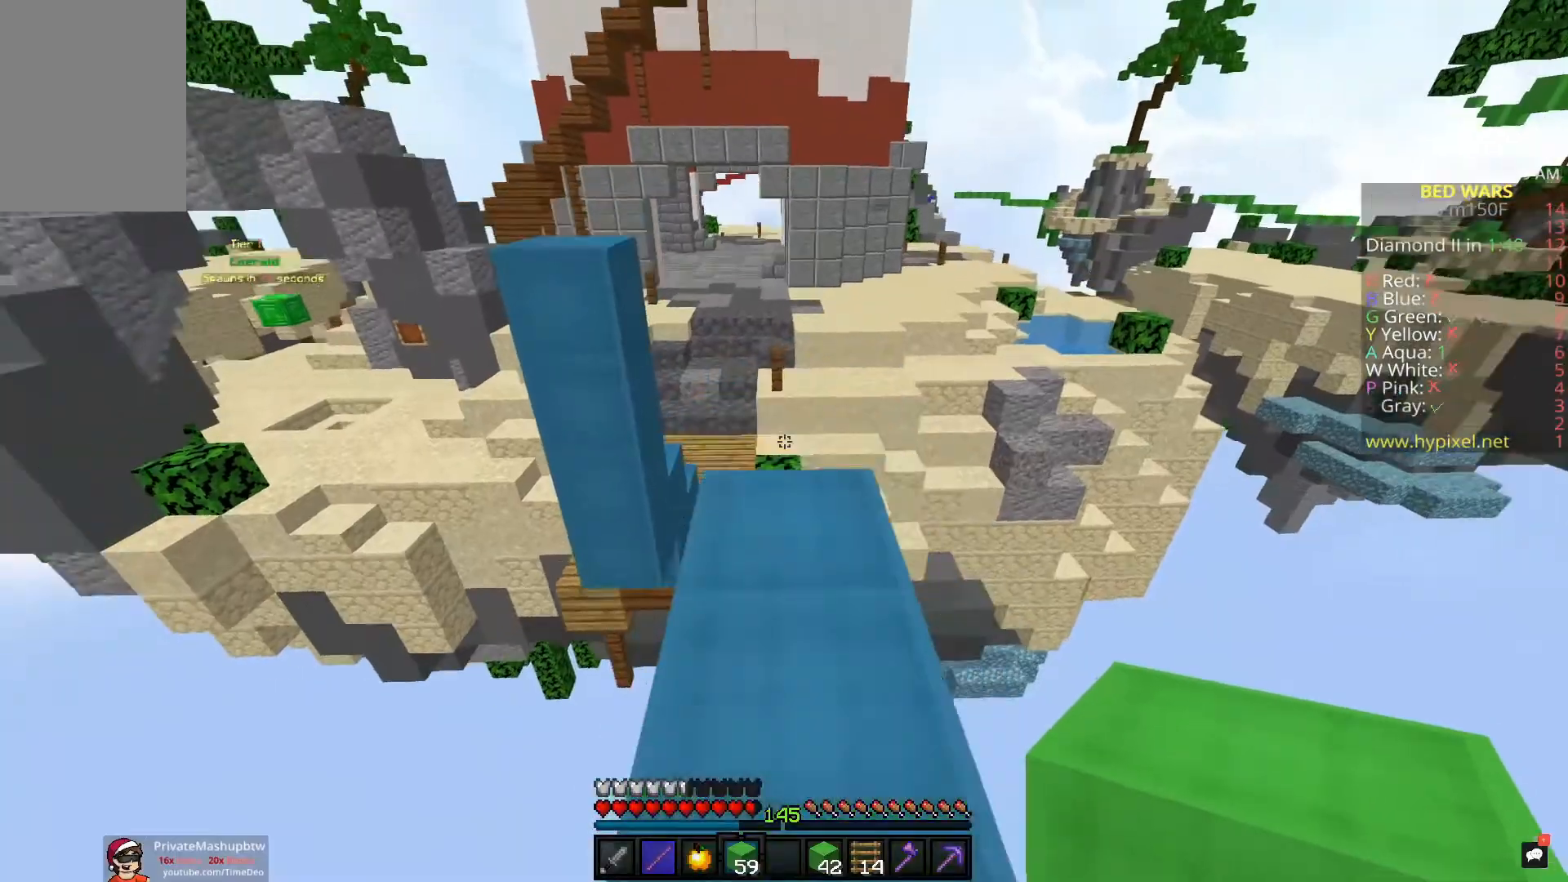
{"keys": ["w"], "mouse": [], "events": [[83, "space", "up"], [183, "mouse_left", "down"], [500, "mouse_left", "up"]]}
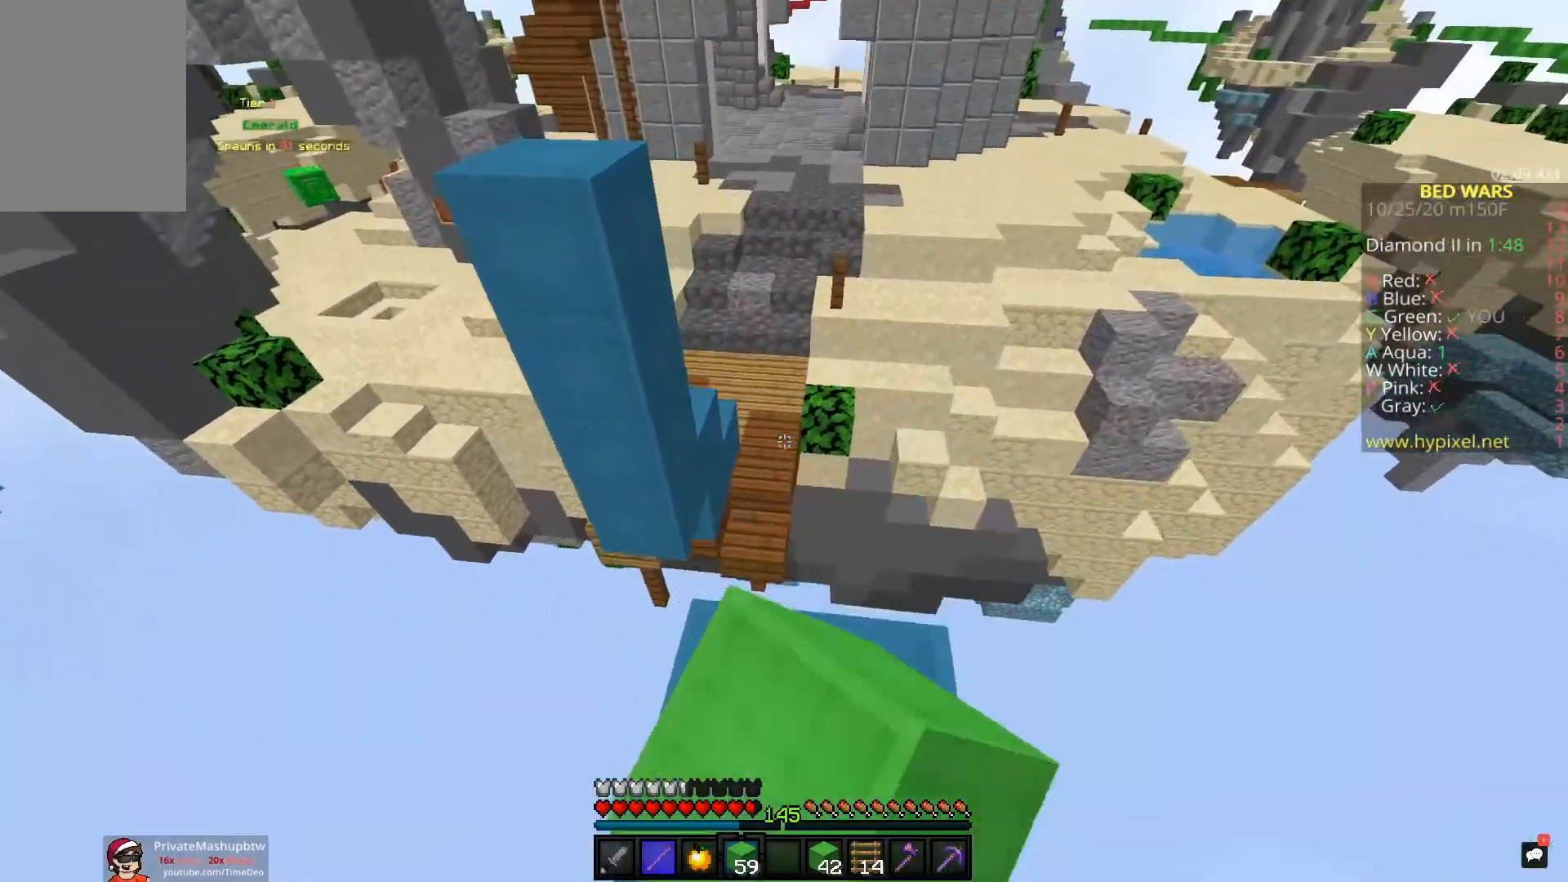
{"keys": ["w"], "mouse": ["left"], "events": [[133, "space", "down"], [183, "mouse_left", "down"], [400, "space", "up"]]}
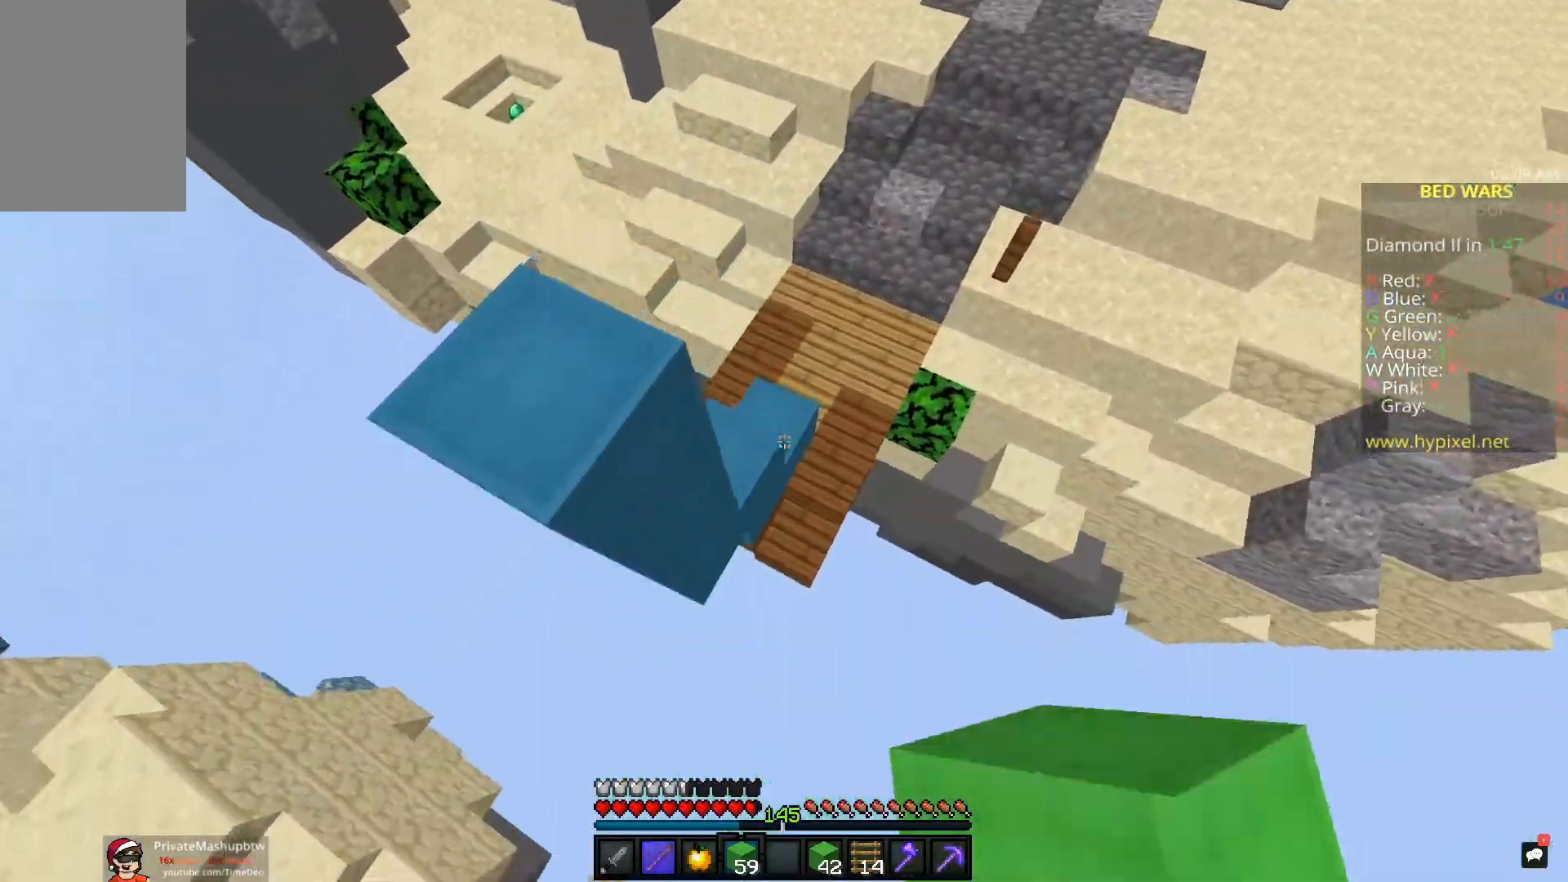
{"keys": ["w"], "mouse": [], "events": [[83, "a", "down"], [117, "mouse_left", "up"], [300, "mouse_right", "down"], [400, "a", "up"], [450, "mouse_right", "up"]]}
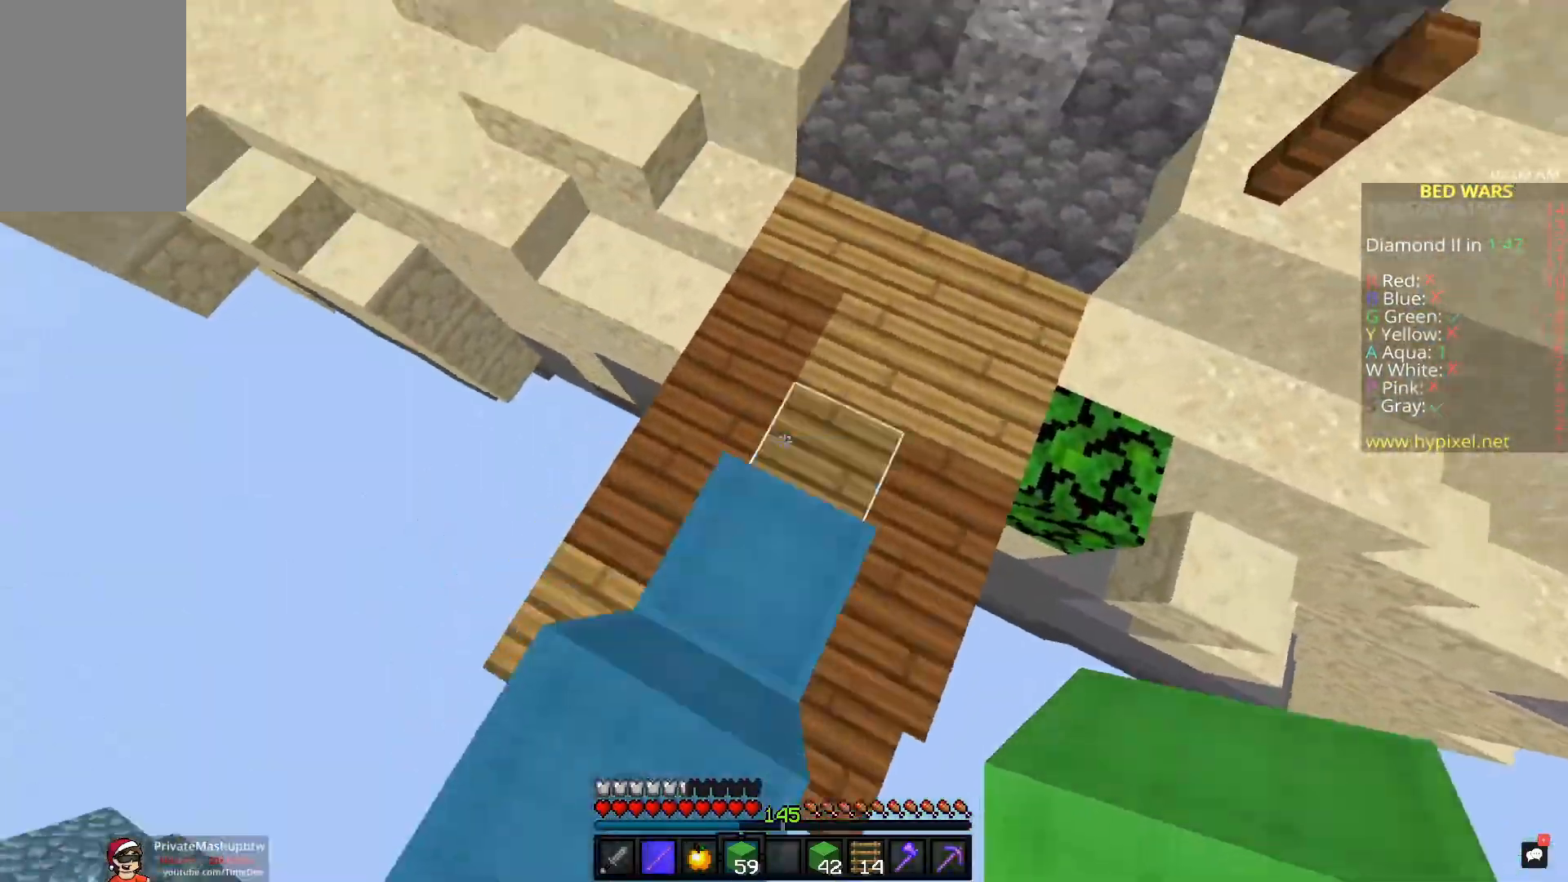
{"keys": ["a", "space", "w"], "mouse": [], "events": [[400, "space", "down"], [467, "a", "down"]]}
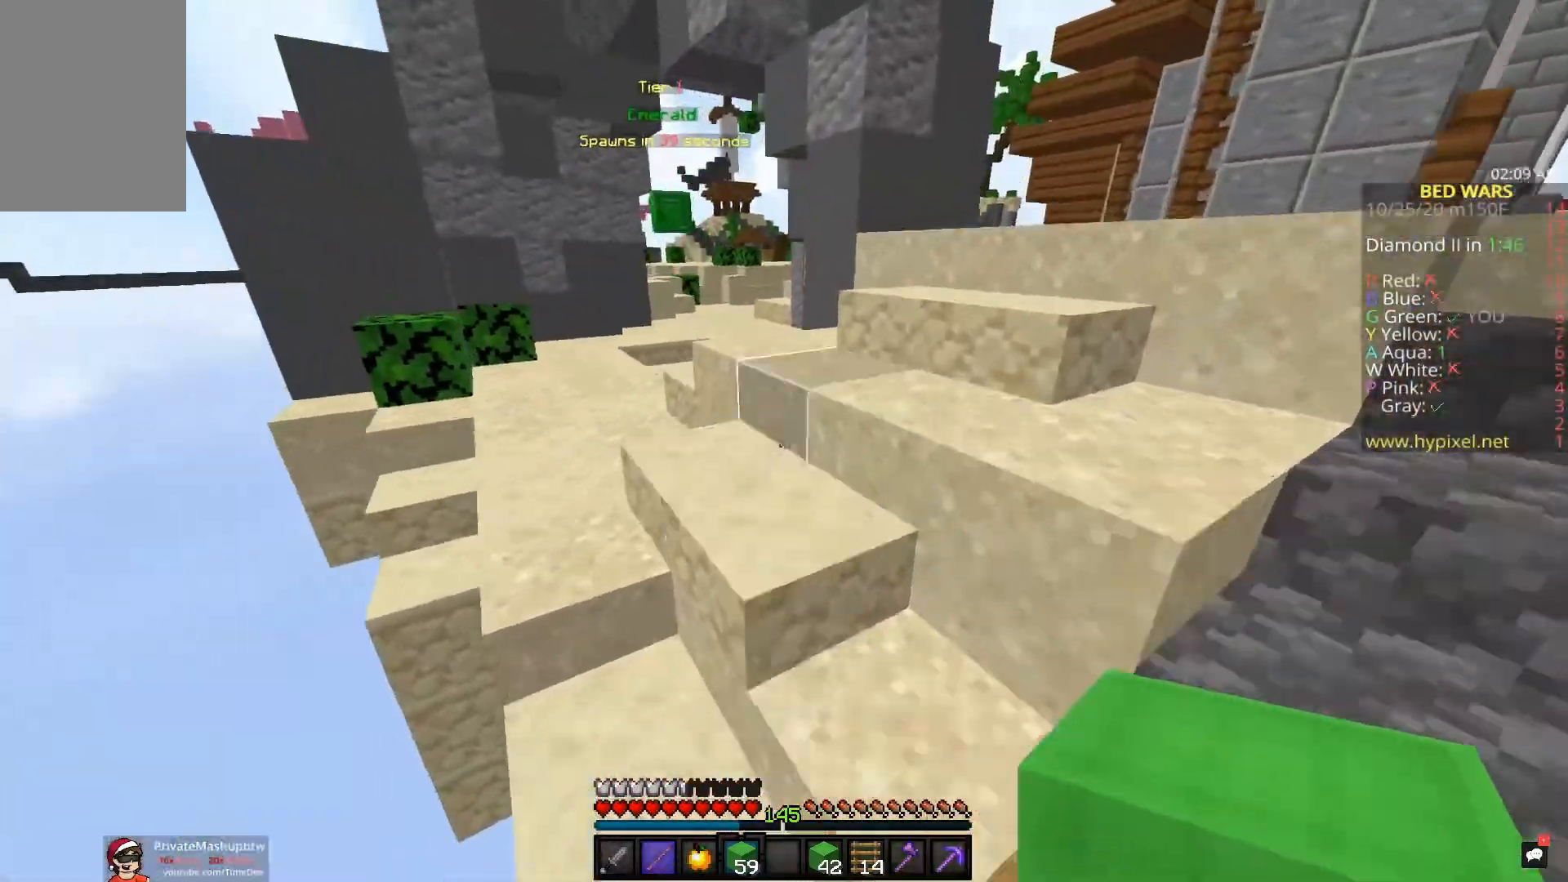
{"keys": ["a", "space", "w"], "mouse": ["left"], "events": [[100, "mouse_left", "down"], [133, "space", "up"], [250, "a", "up"], [317, "a", "down"], [467, "space", "down"]]}
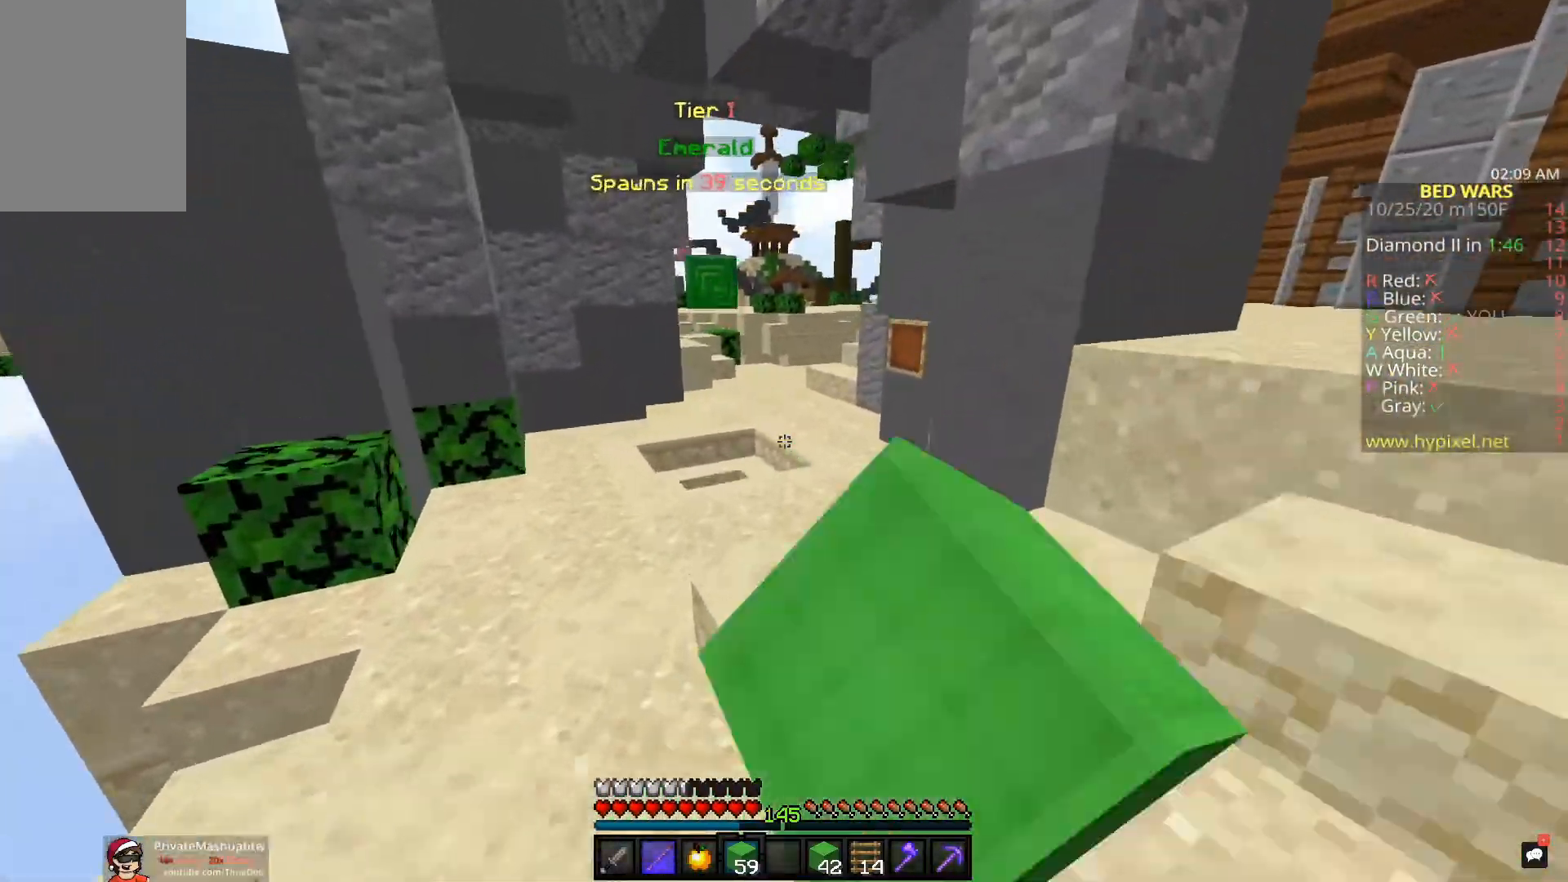
{"keys": ["a", "w"], "mouse": [], "events": [[67, "mouse_left", "up"], [83, "a", "up"], [100, "mouse_left", "down"], [250, "mouse_left", "up"], [267, "space", "up"], [400, "a", "down"]]}
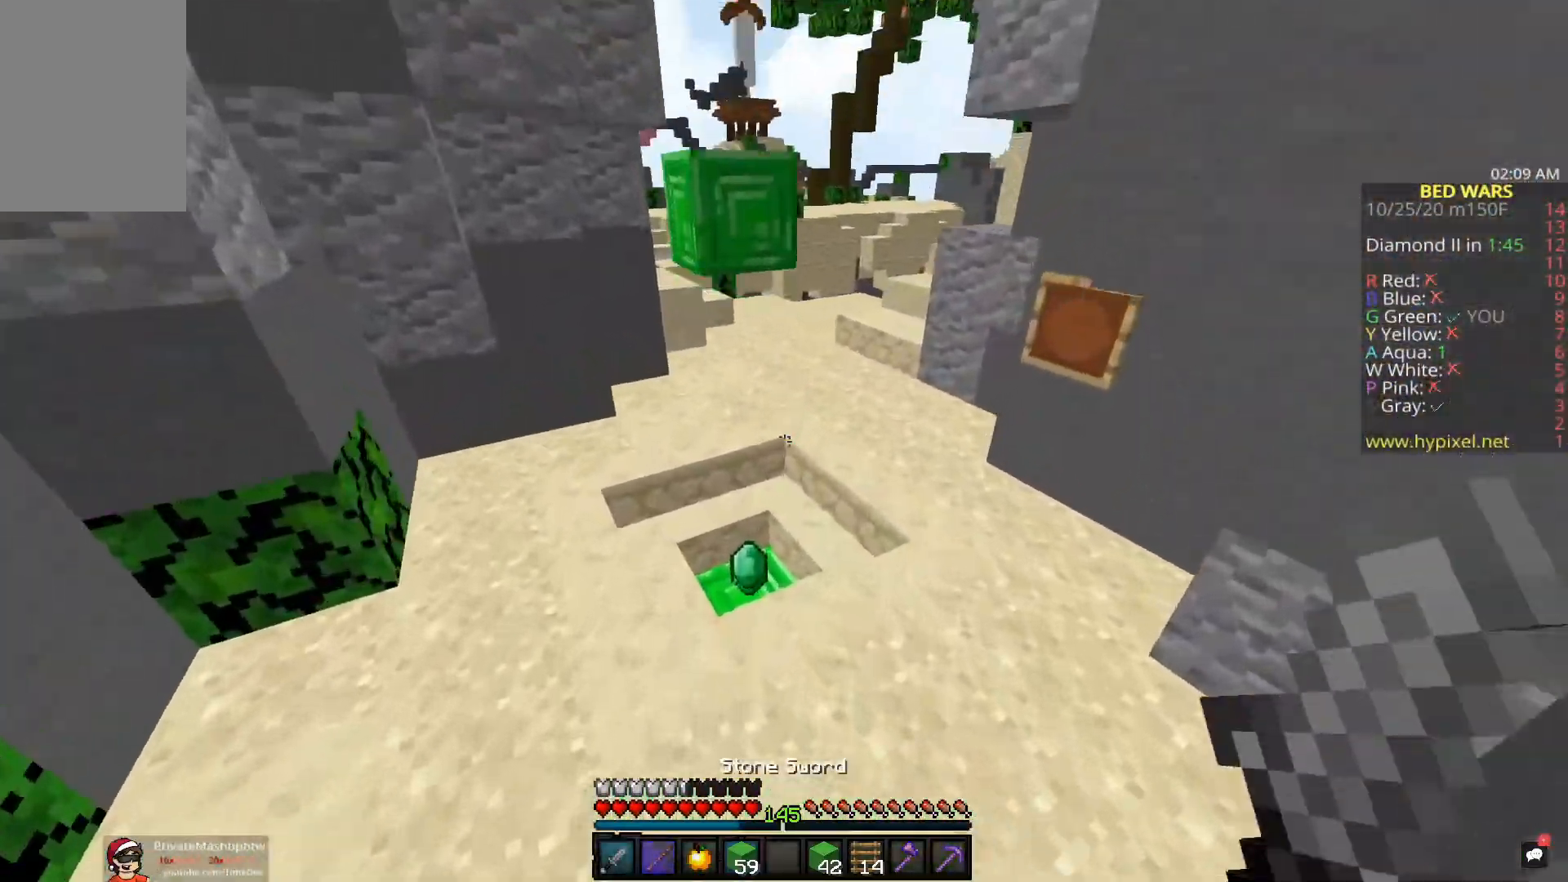
{"keys": ["w"], "mouse": [], "events": [[33, "a", "up"], [250, "mouse_left", "down"], [417, "mouse_left", "up"]]}
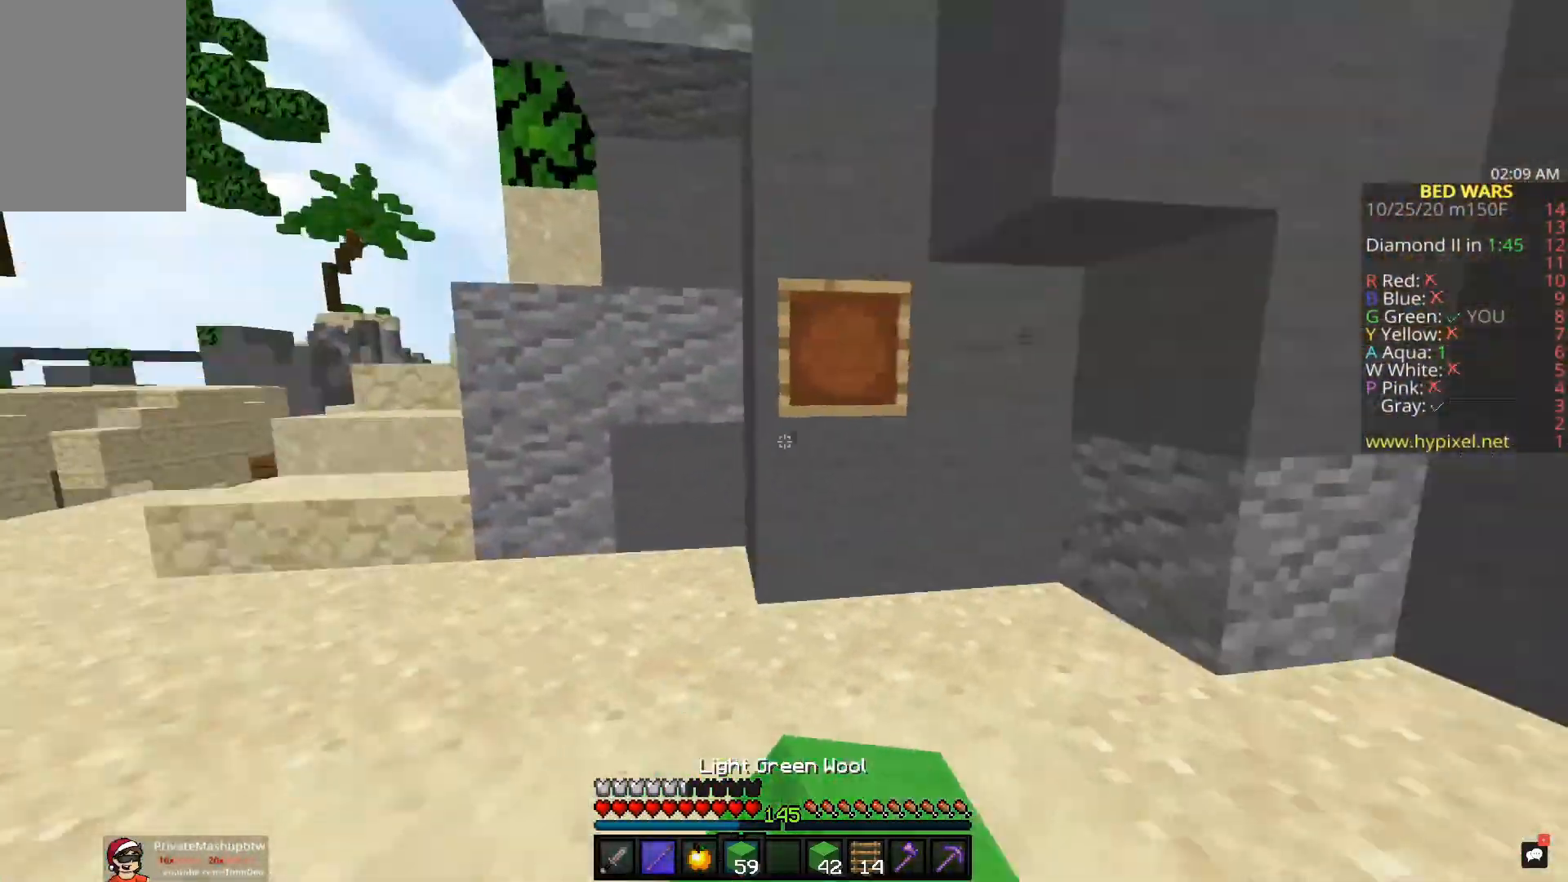
{"keys": ["a", "w"], "mouse": ["left"], "events": [[33, "a", "down"], [33, "mouse_left", "down"], [183, "mouse_left", "up"], [217, "mouse_left", "down"]]}
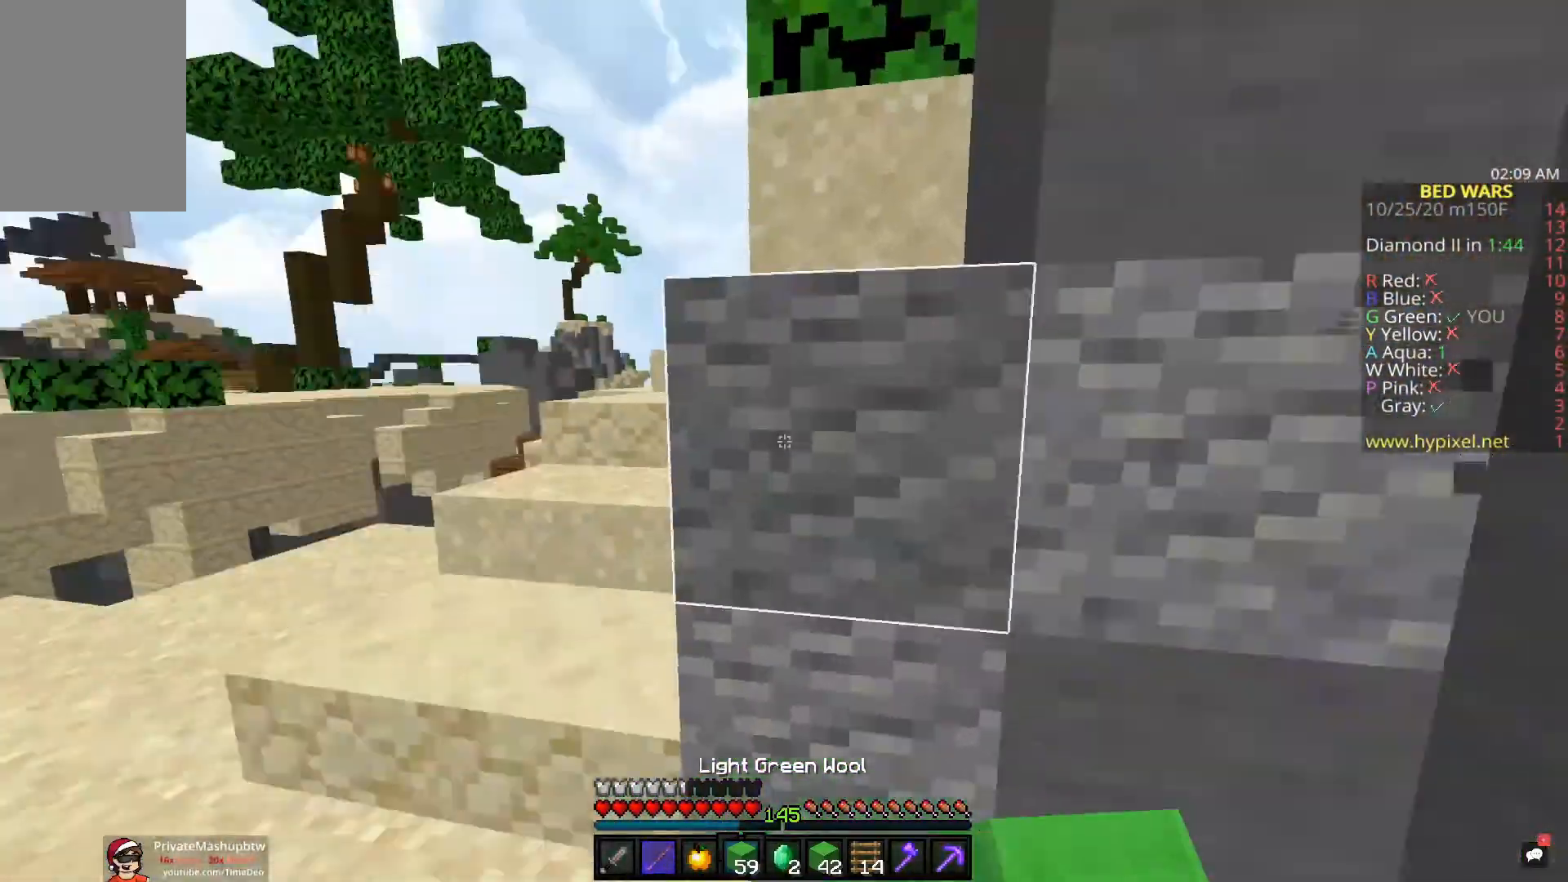
{"keys": ["space", "w"], "mouse": [], "events": [[167, "mouse_left", "up"], [300, "a", "up"], [417, "space", "down"]]}
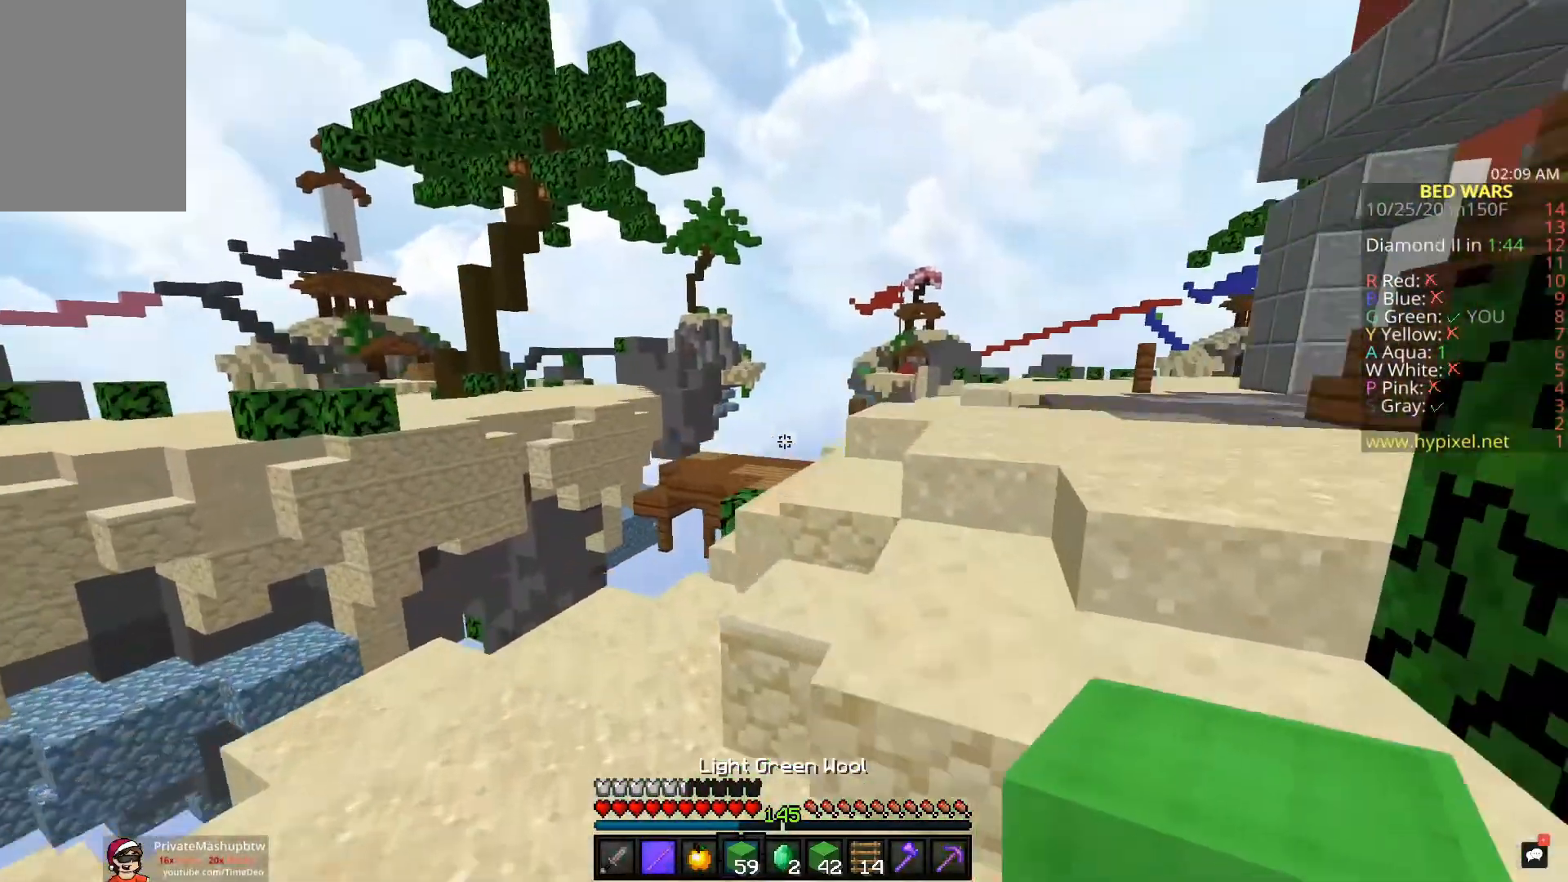
{"keys": ["d", "space", "w"], "mouse": [], "events": [[133, "space", "up"], [300, "space", "down"], [500, "d", "down"]]}
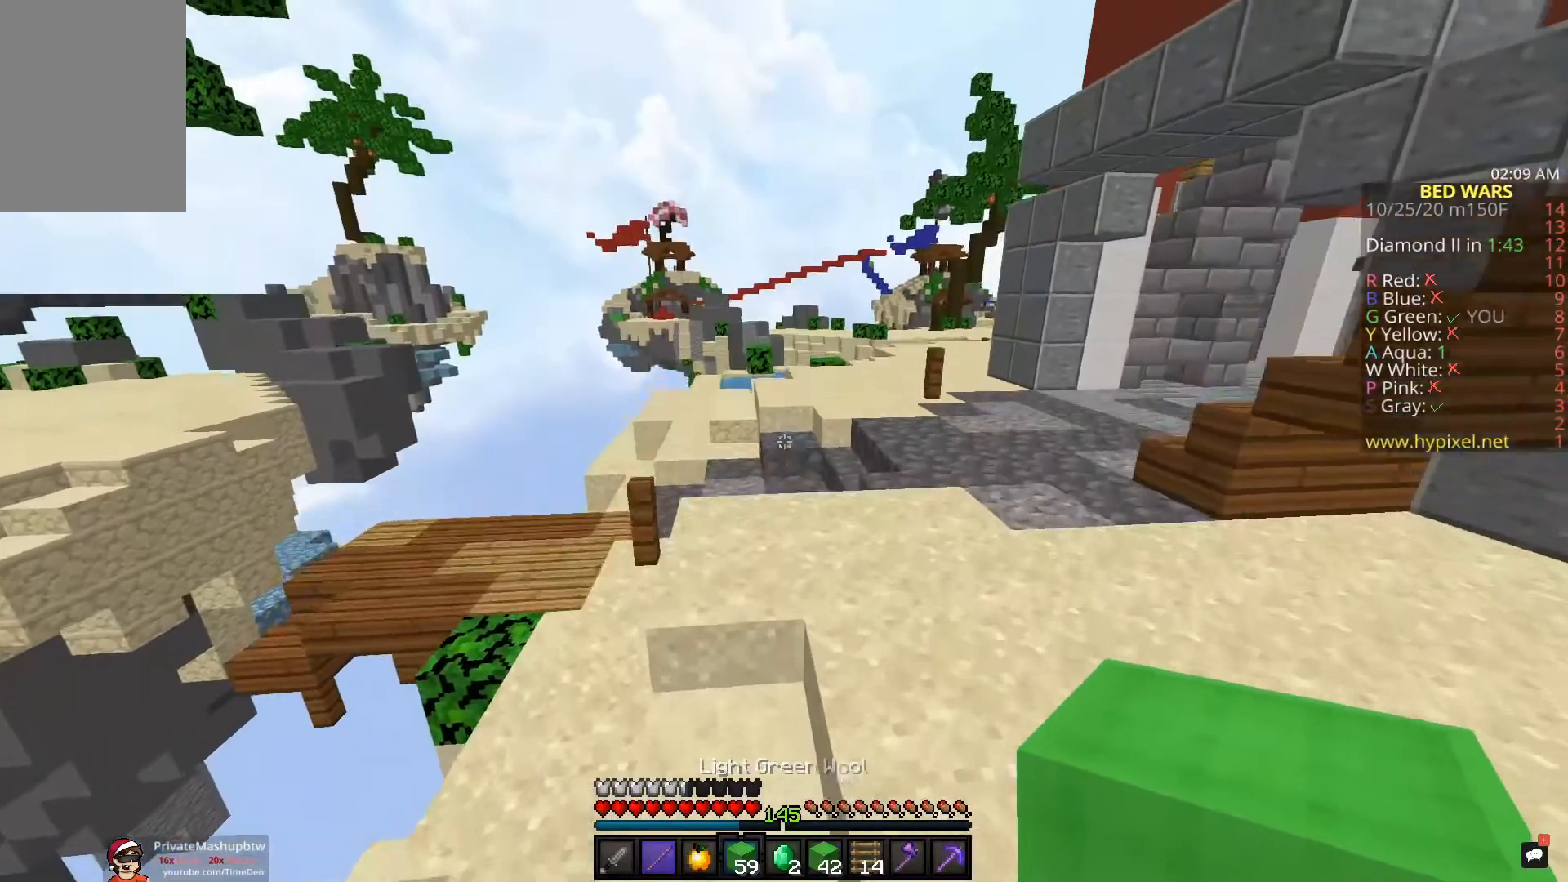
{"keys": ["d", "space", "w"], "mouse": [], "events": [[200, "space", "up"], [367, "space", "down"]]}
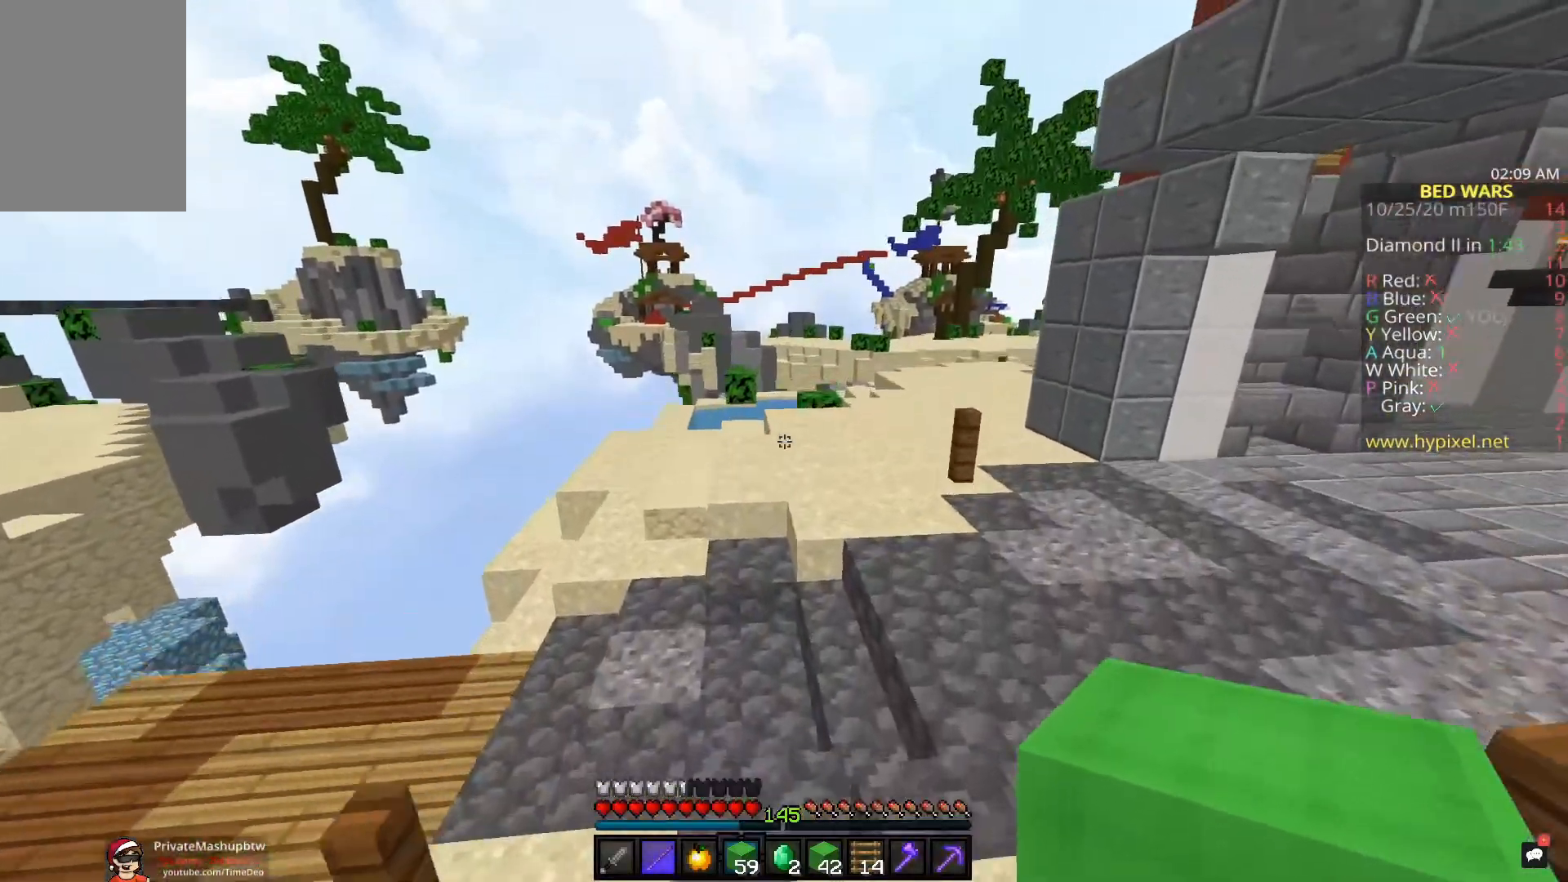
{"keys": ["space", "w"], "mouse": [], "events": [[100, "d", "up"], [100, "space", "up"], [400, "space", "down"]]}
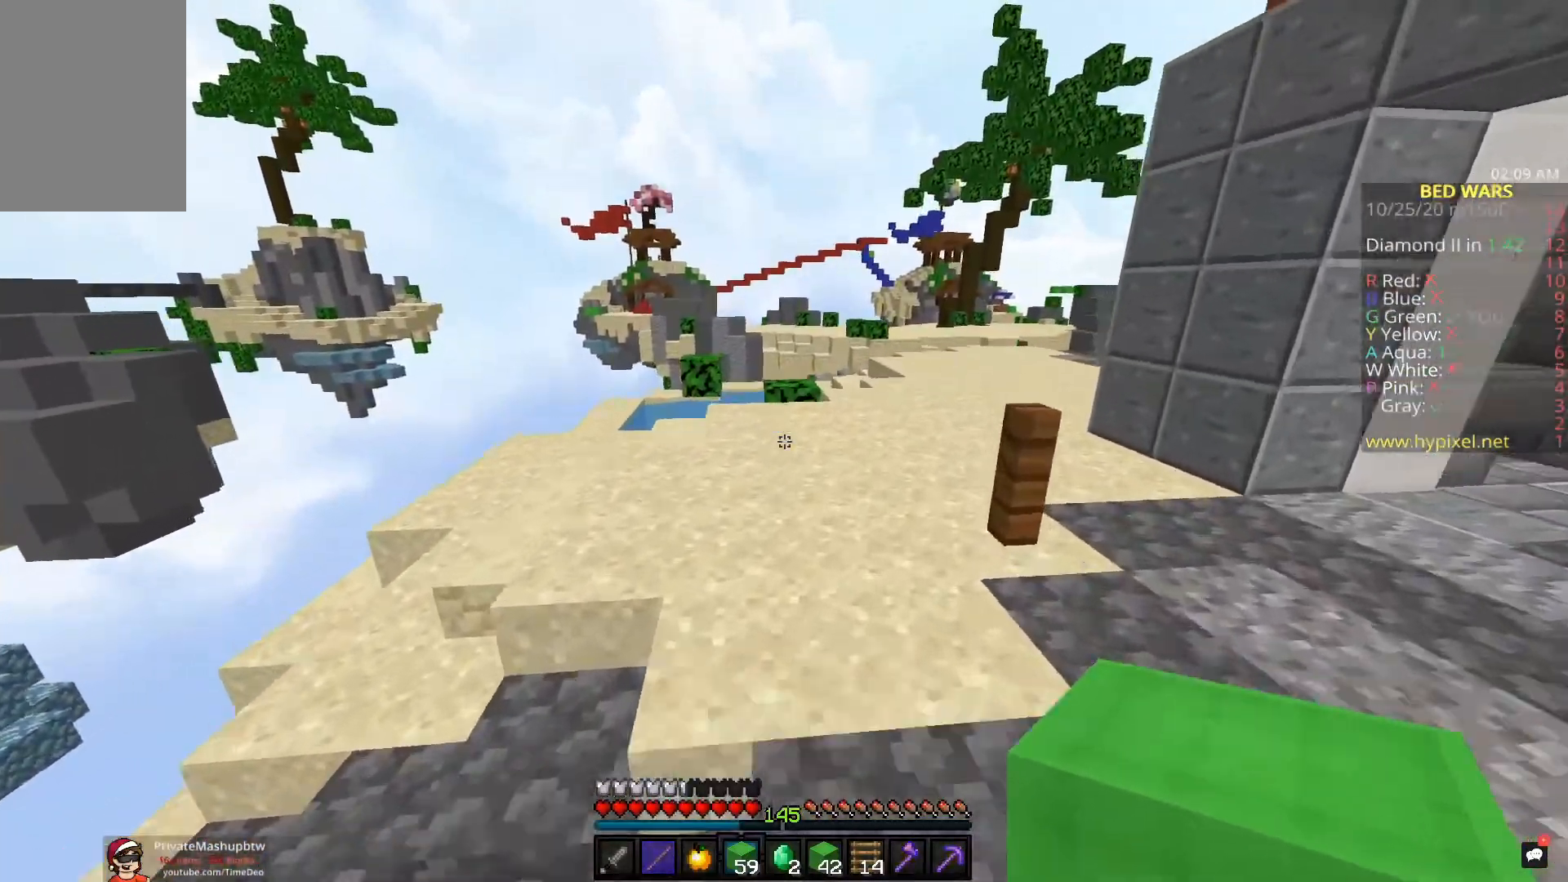
{"keys": ["w"], "mouse": [], "events": [[83, "d", "down"], [267, "space", "up"], [367, "d", "up"]]}
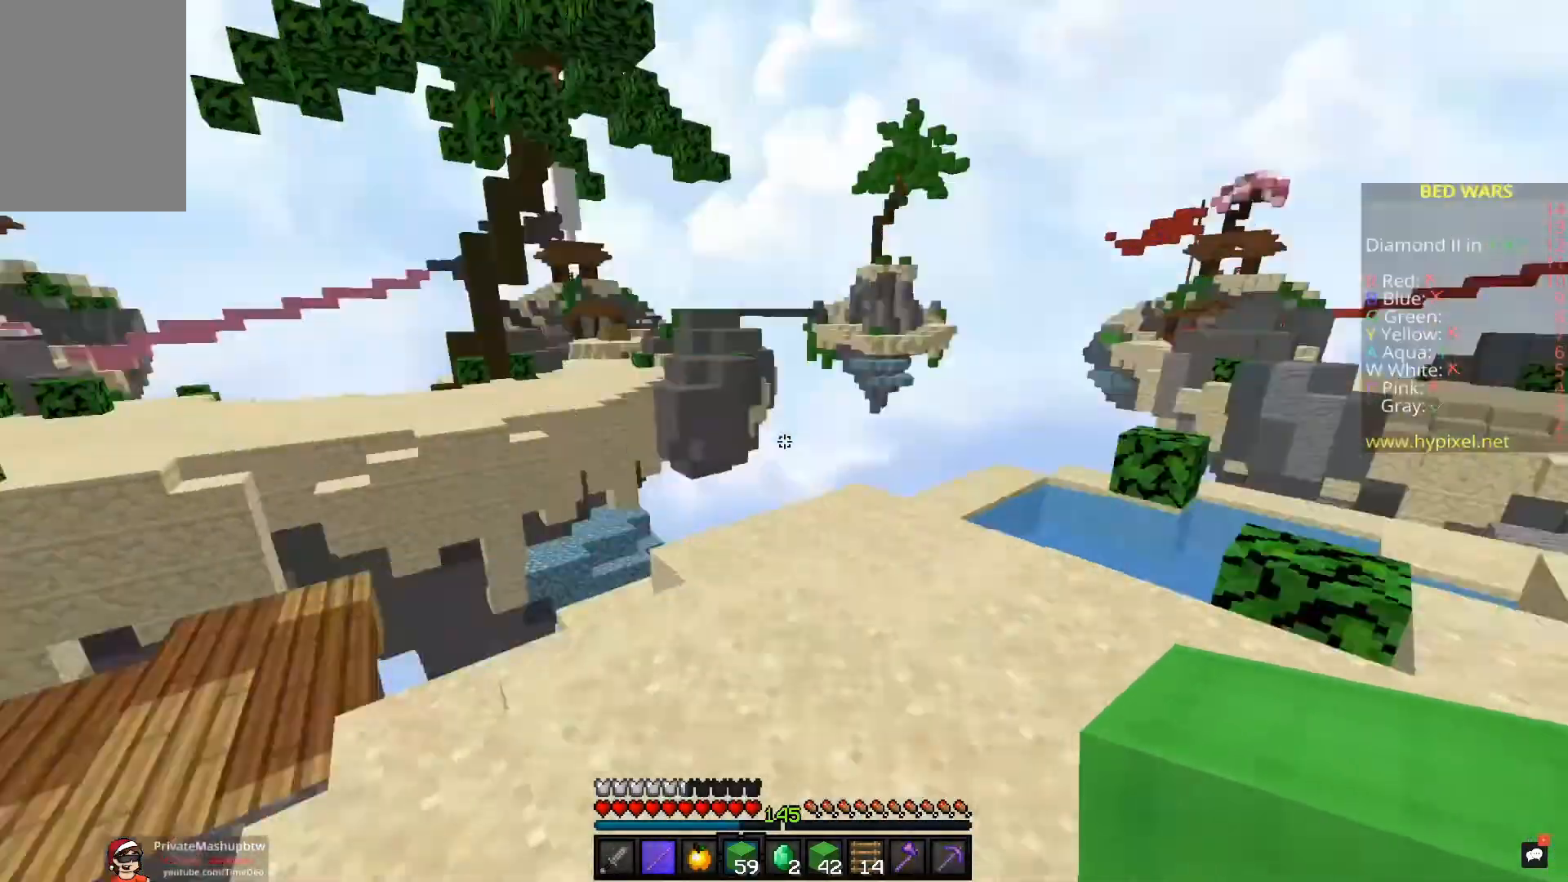
{"keys": ["a", "w"], "mouse": ["left"], "events": [[133, "a", "down"], [467, "mouse_left", "down"]]}
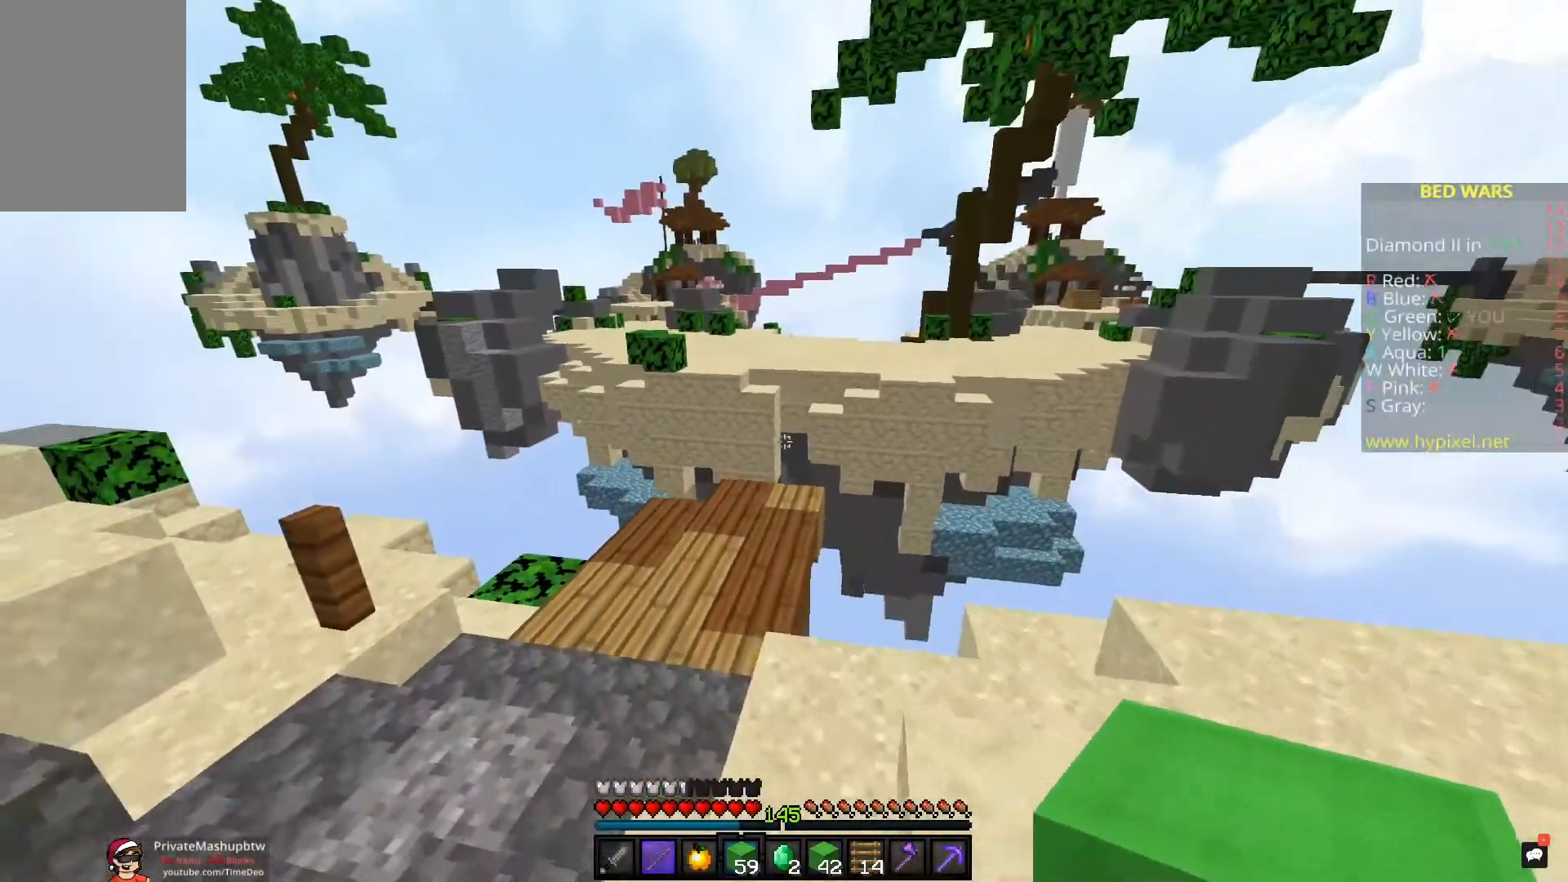
{"keys": ["w"], "mouse": ["left"], "events": [[350, "a", "up"]]}
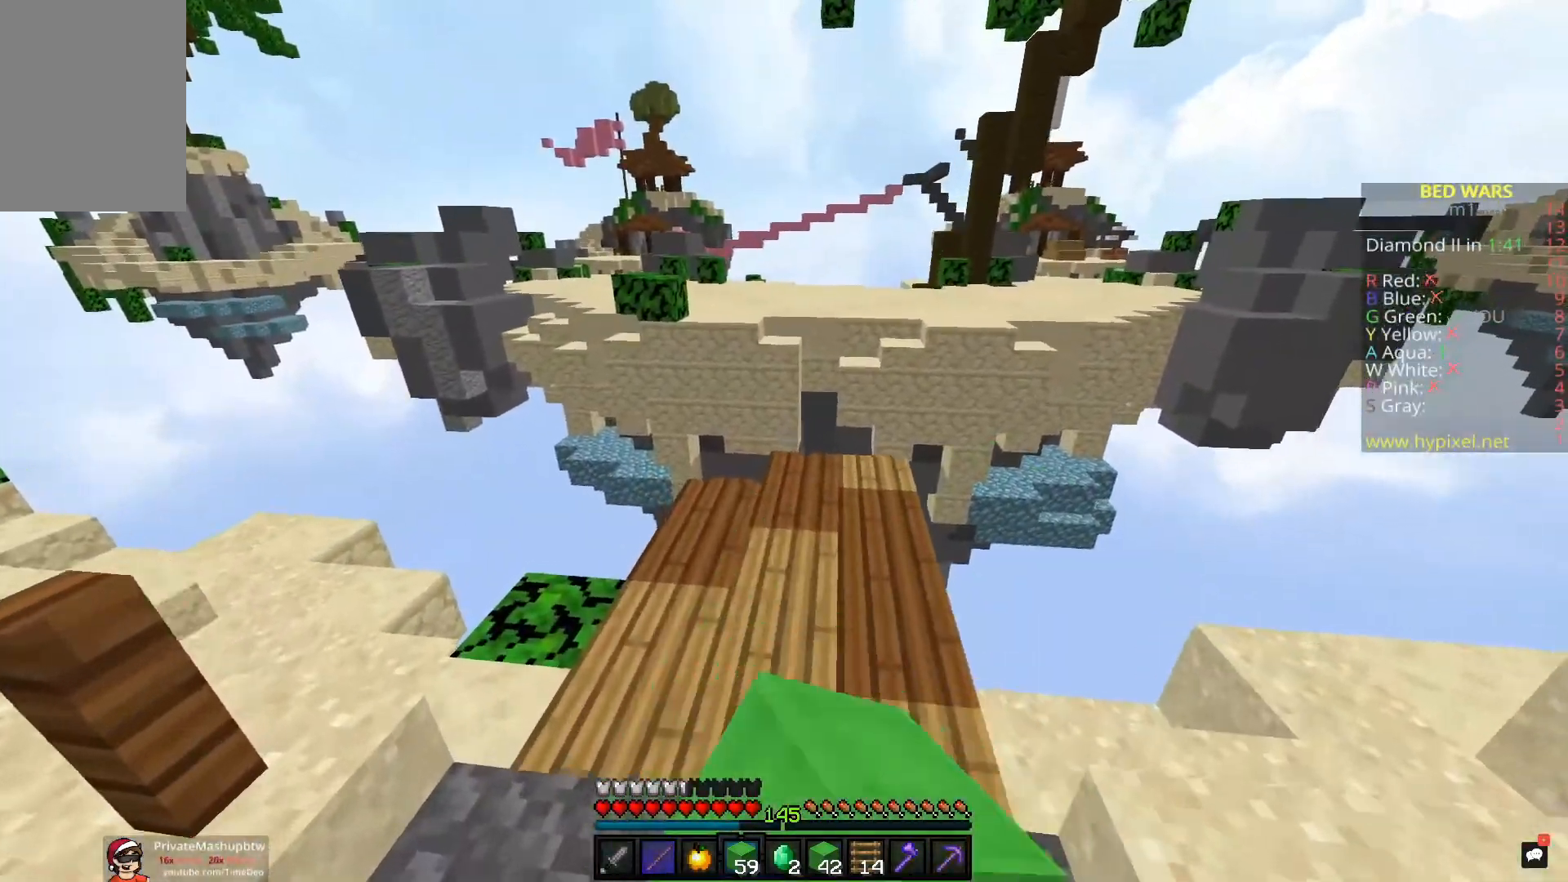
{"keys": ["w"], "mouse": [], "events": [[83, "mouse_left", "up"]]}
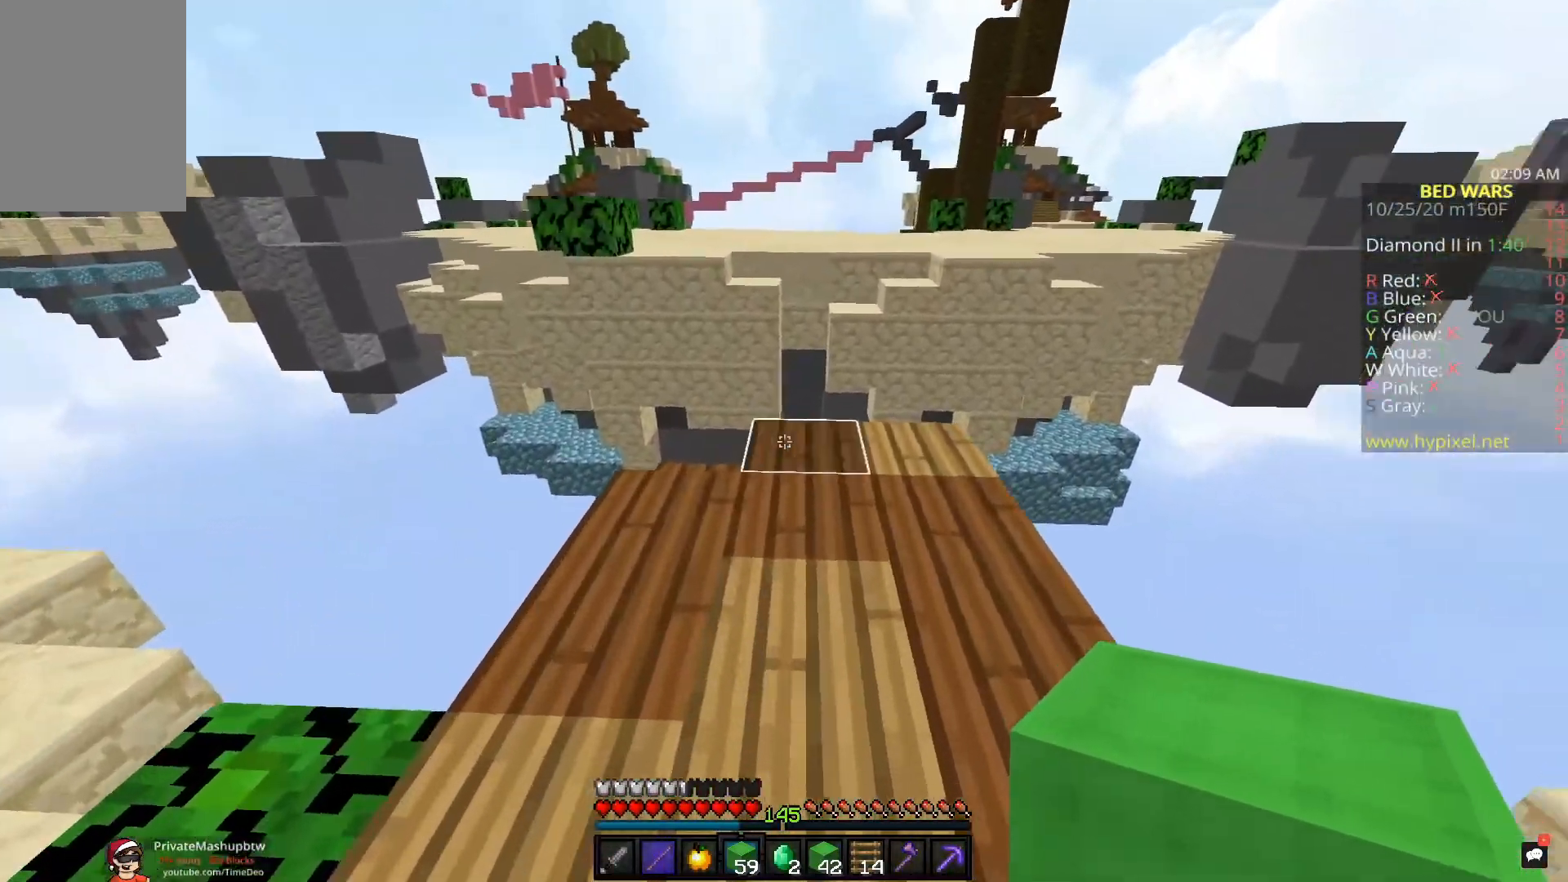
{"keys": [], "mouse": [], "events": [[50, "mouse_right", "down"], [183, "mouse_right", "up"], [250, "space", "down"], [483, "w", "up"], [500, "space", "up"]]}